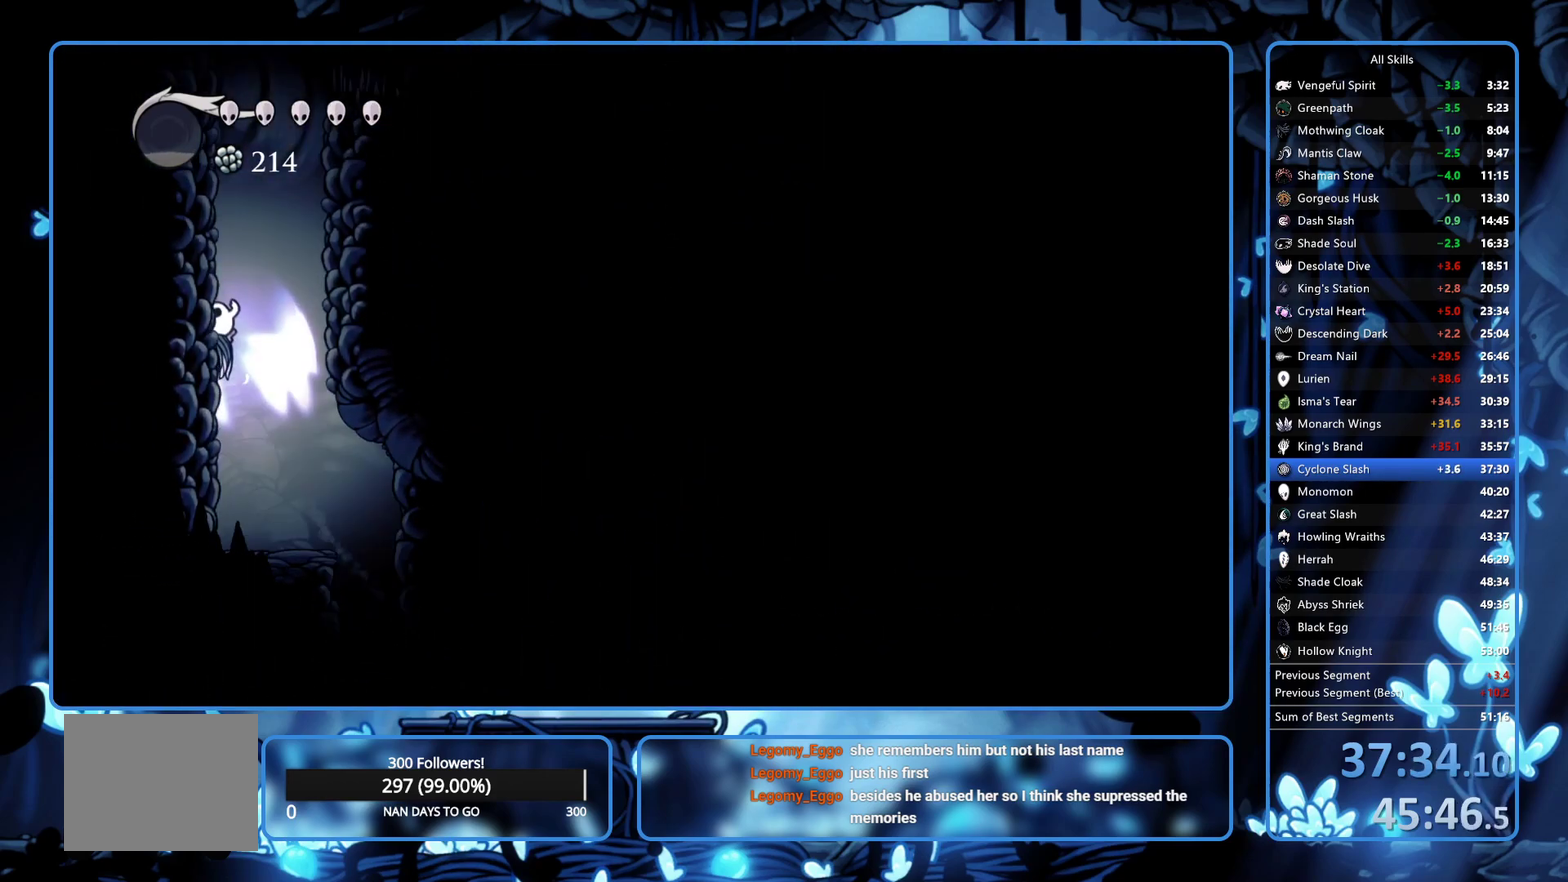
Gameplay with a controller (Xbox layout); each line is a JSON object with the inputs held at the frame after it. "events" lists button and stick changes between this image and that frame as [ms after this image, input, new state], when the widget could be followed in between. Not read: L3 R3.
{"buttons": ["A", "DPAD_LEFT"], "left_stick": "center", "right_stick": "center", "events": []}
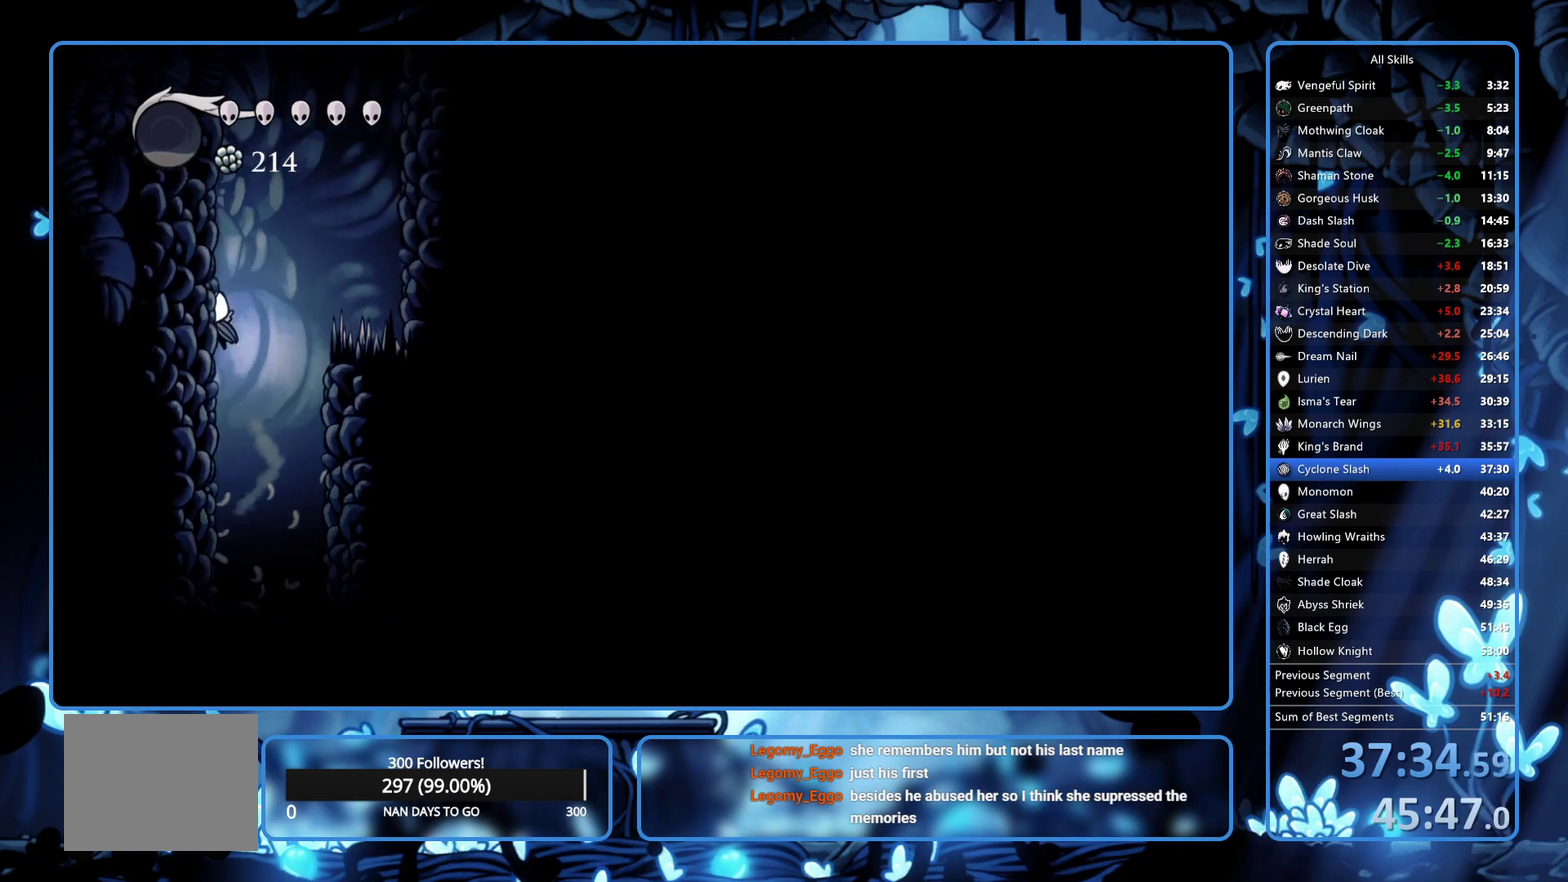
{"buttons": ["A", "DPAD_RIGHT"], "left_stick": "center", "right_stick": "center", "events": [[50, "A", "up"], [100, "A", "down"], [100, "DPAD_LEFT", "up"], [133, "DPAD_RIGHT", "down"]]}
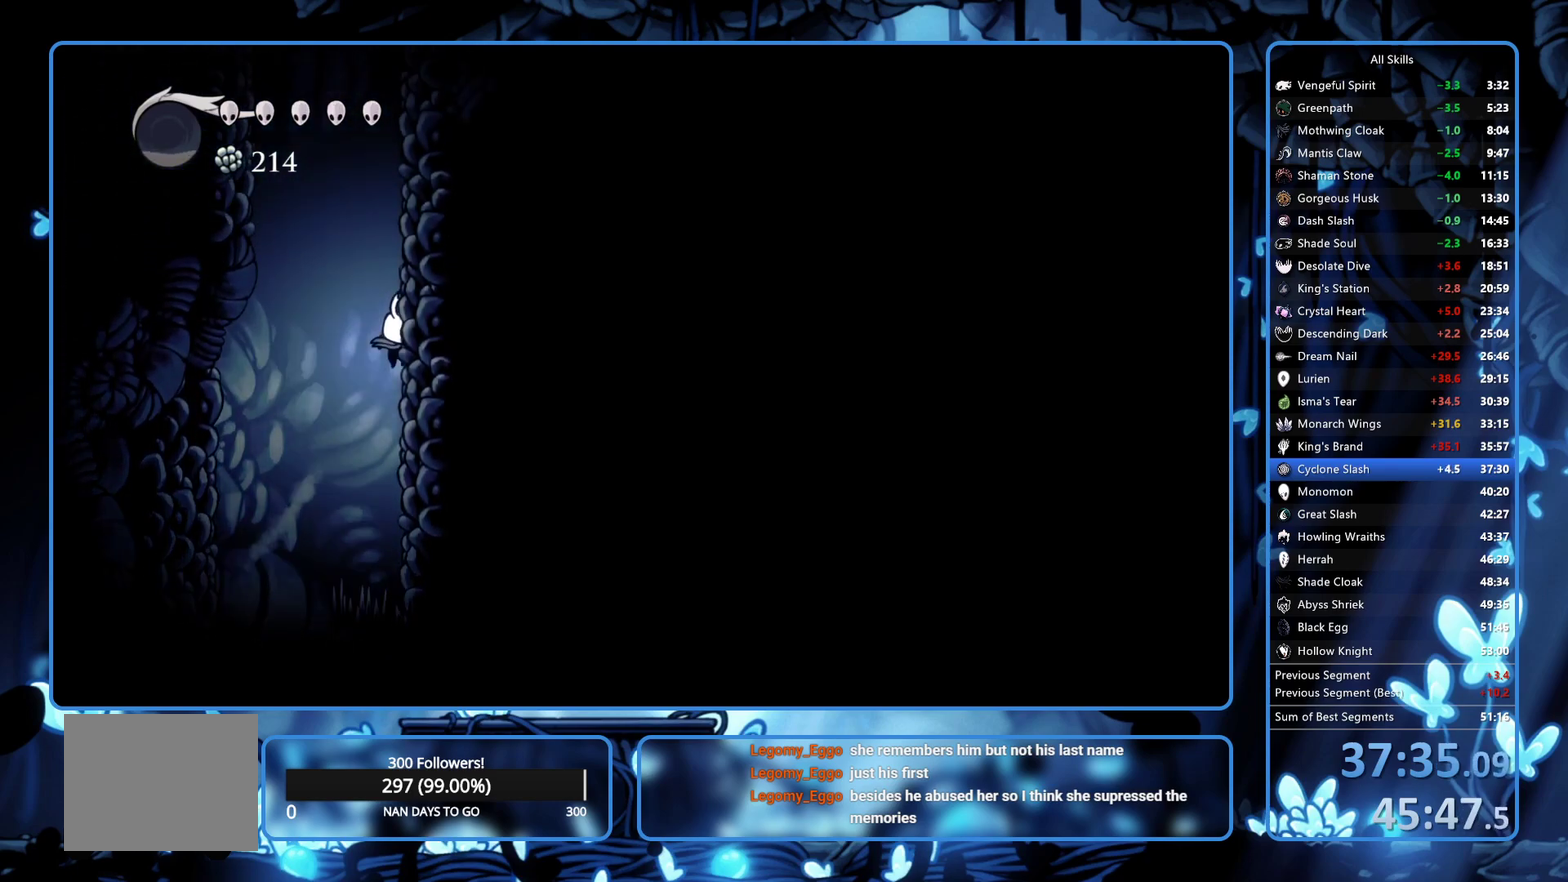
{"buttons": ["A", "DPAD_RIGHT"], "left_stick": "center", "right_stick": "center", "events": [[33, "A", "up"], [83, "A", "down"], [383, "A", "up"], [433, "A", "down"]]}
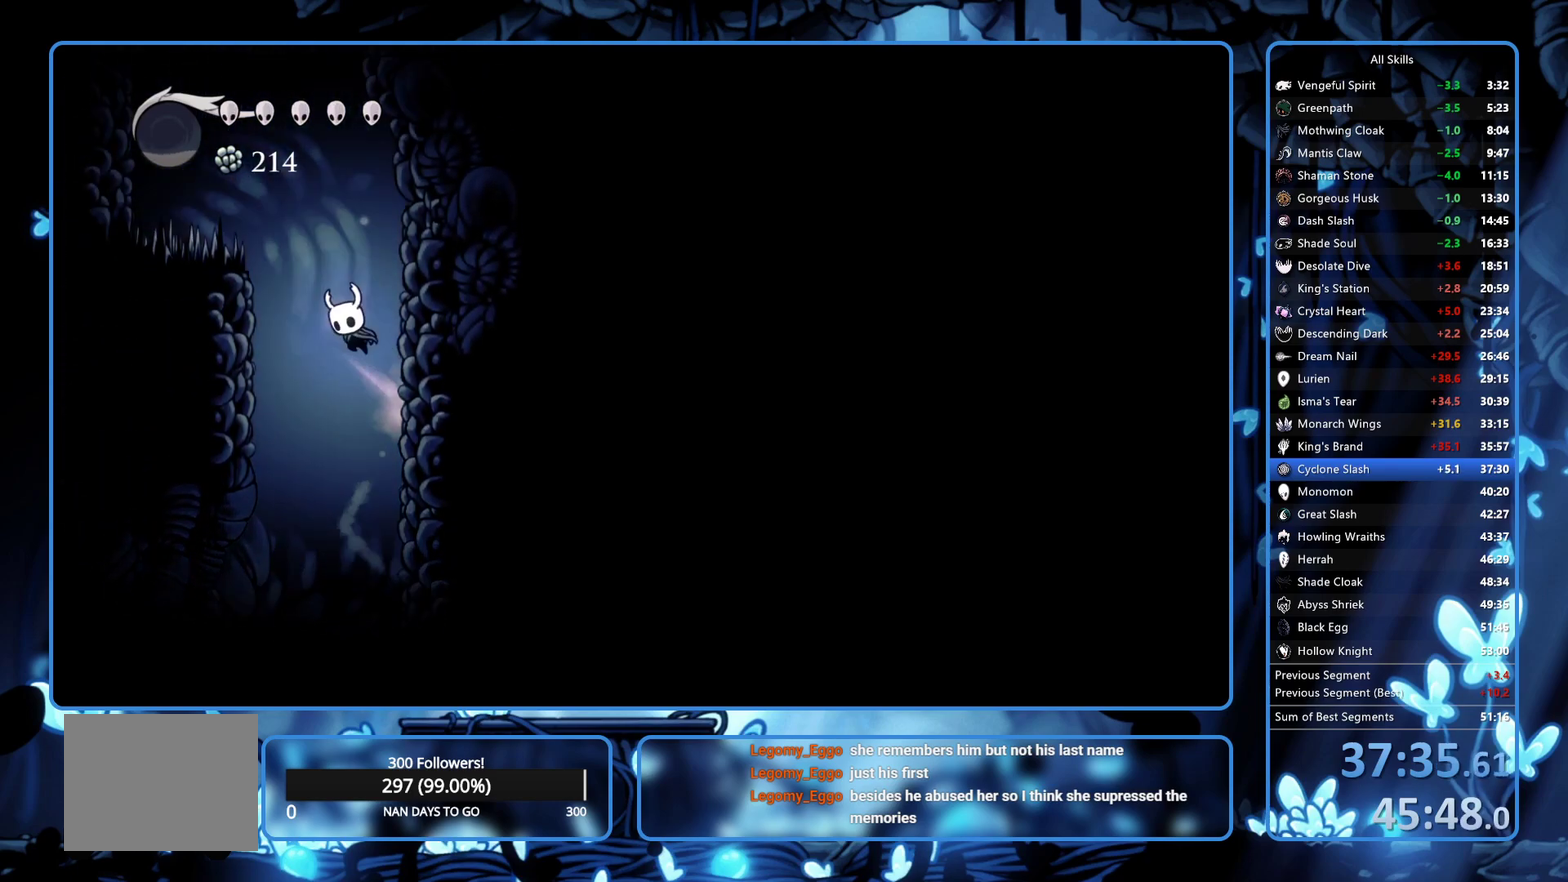
{"buttons": ["A", "DPAD_LEFT"], "left_stick": "center", "right_stick": "center", "events": [[183, "A", "up"], [267, "A", "down"], [283, "DPAD_RIGHT", "up"], [333, "DPAD_LEFT", "down"]]}
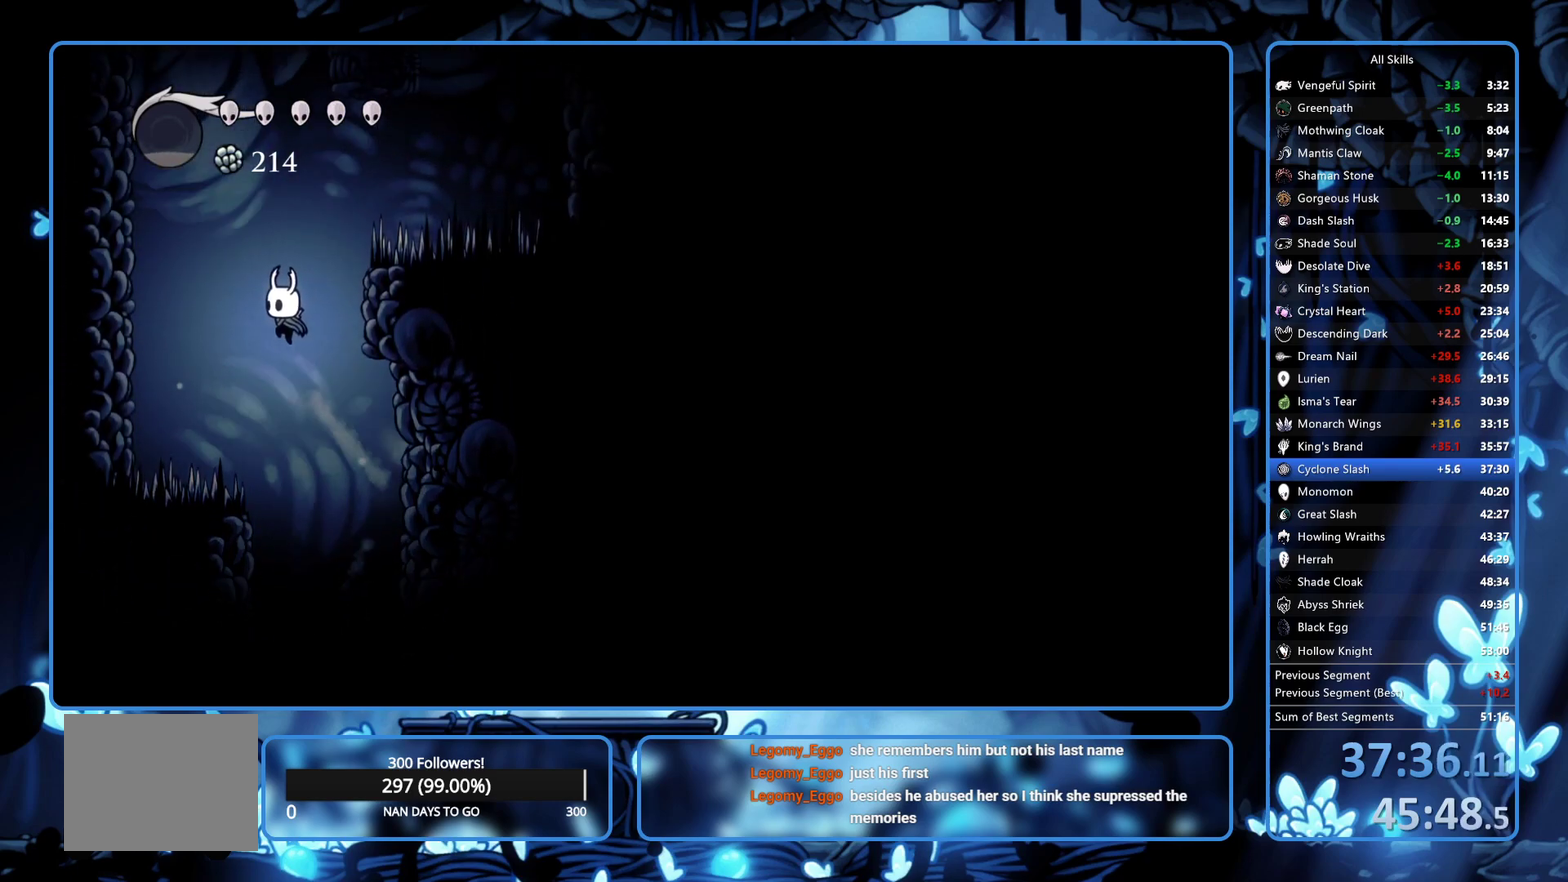
{"buttons": ["A", "DPAD_LEFT"], "left_stick": "center", "right_stick": "center", "events": [[50, "A", "up"], [100, "A", "down"]]}
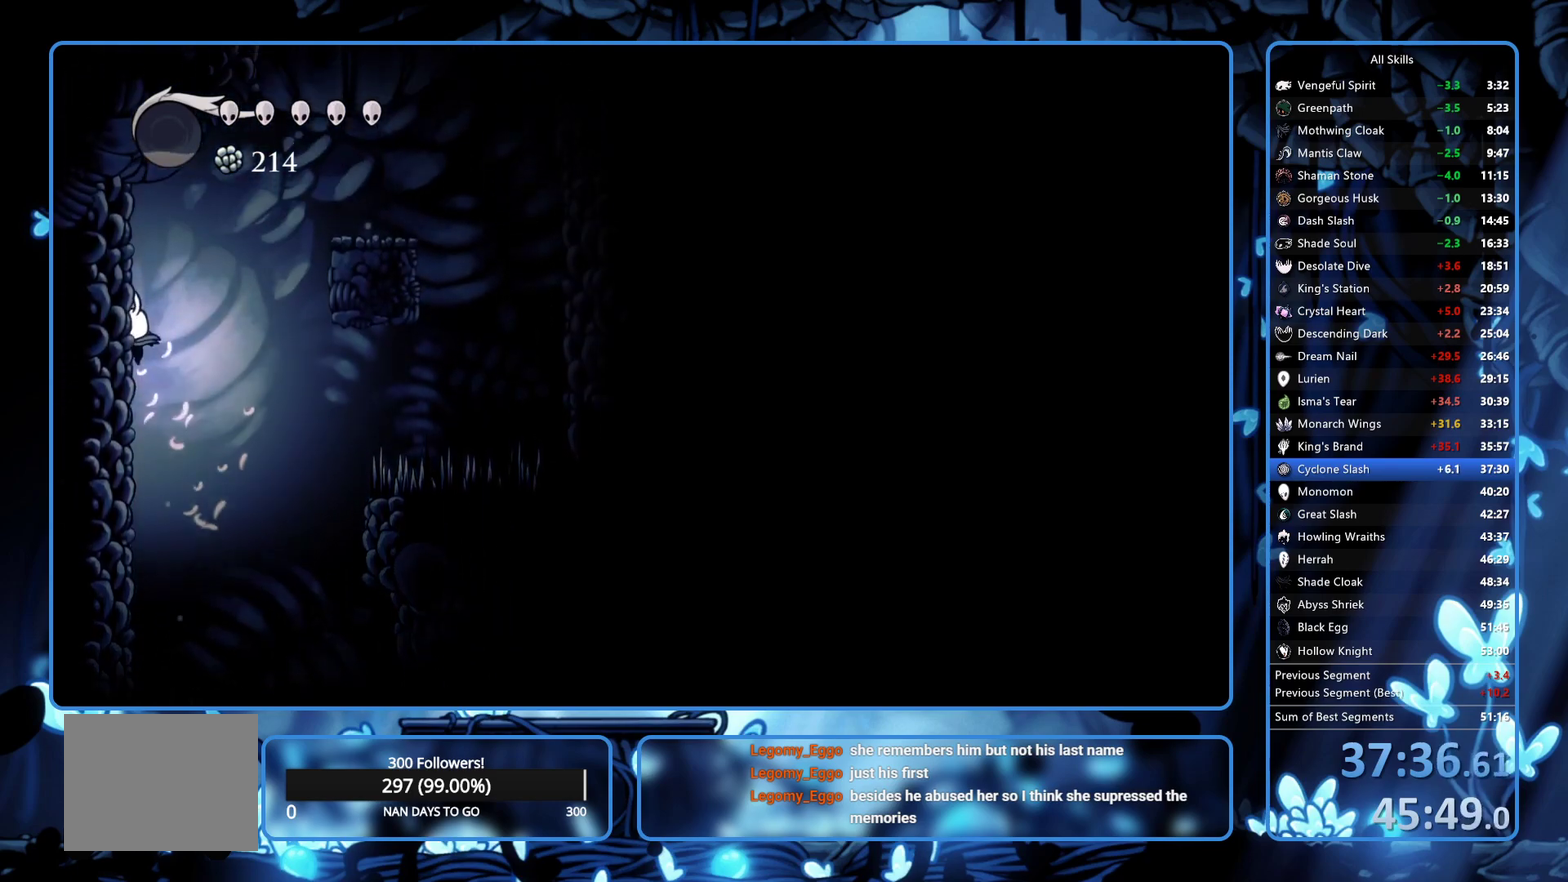
{"buttons": ["A", "DPAD_RIGHT"], "left_stick": "center", "right_stick": "center", "events": [[133, "DPAD_LEFT", "up"], [150, "DPAD_RIGHT", "down"]]}
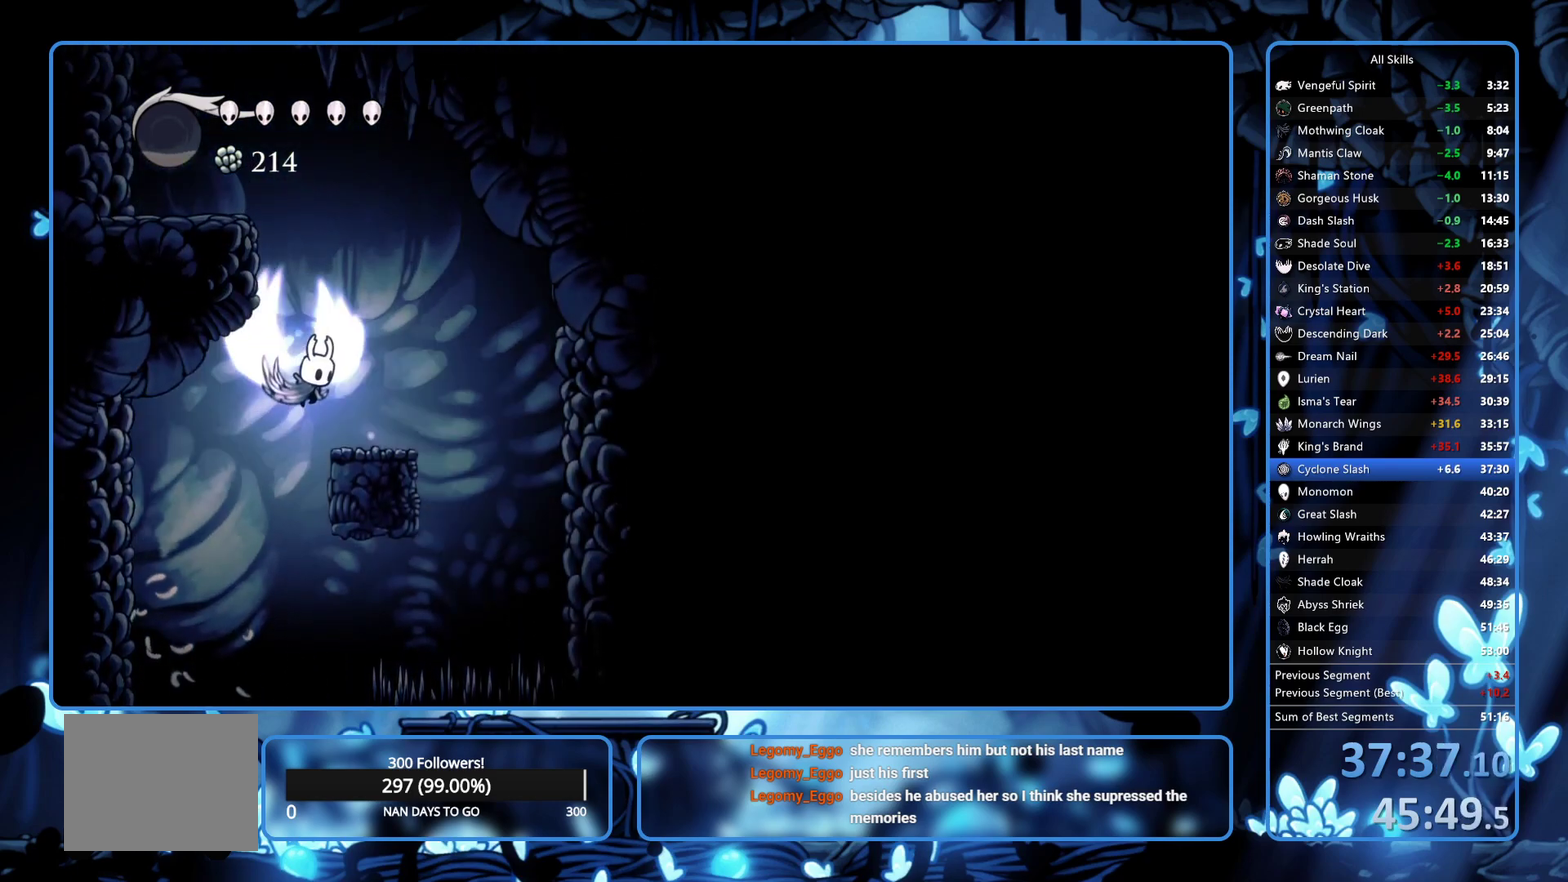
{"buttons": ["A", "DPAD_LEFT"], "left_stick": "center", "right_stick": "center", "events": [[17, "DPAD_RIGHT", "up"], [50, "DPAD_LEFT", "down"]]}
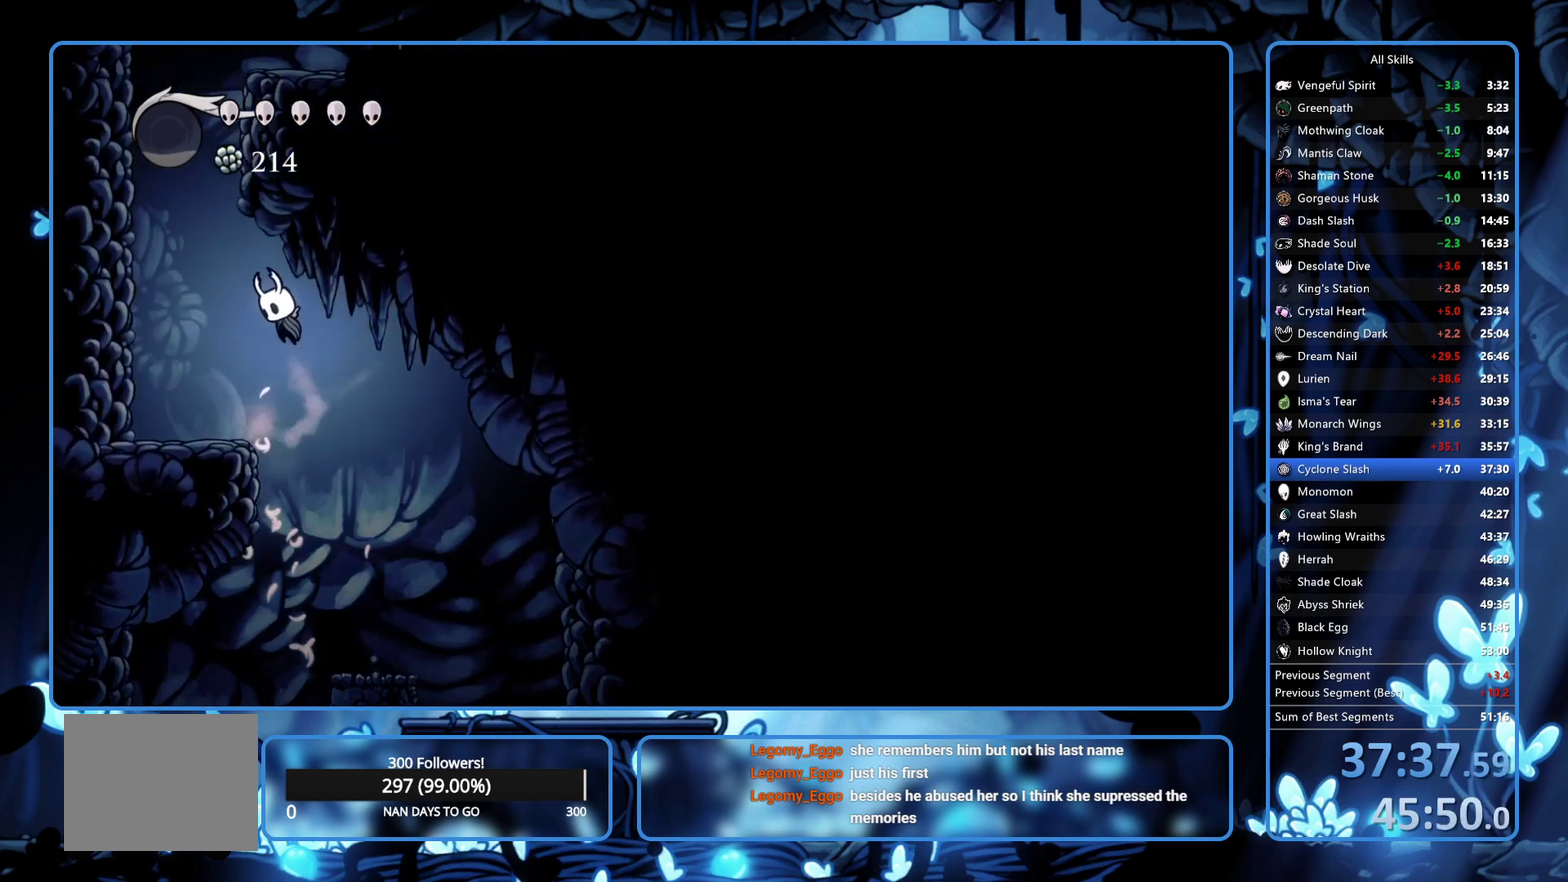
{"buttons": ["DPAD_RIGHT"], "left_stick": "center", "right_stick": "center"}
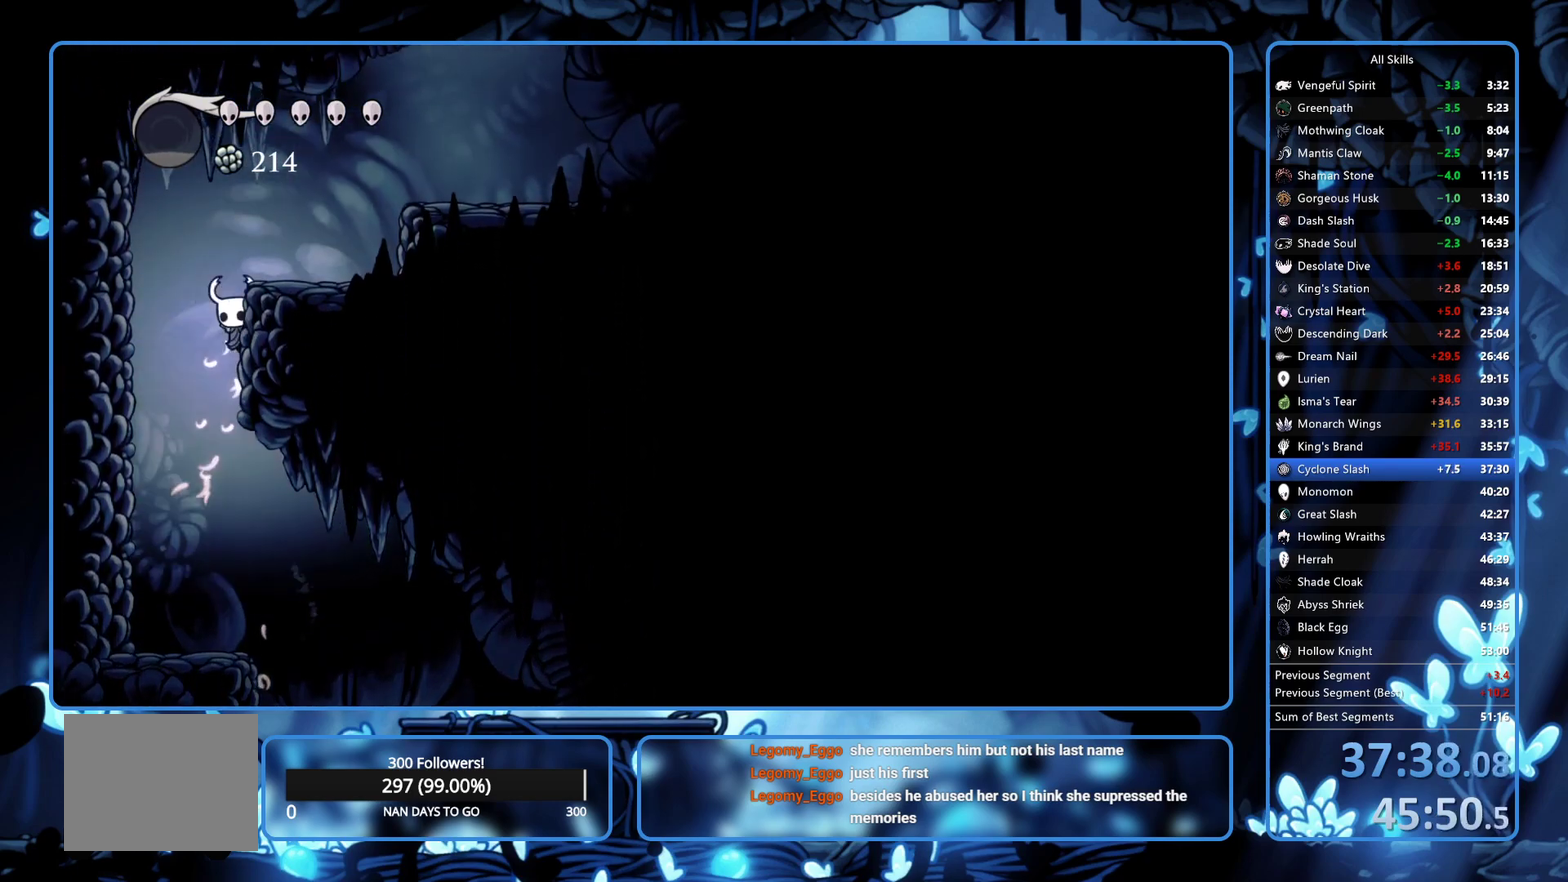
{"buttons": ["DPAD_RIGHT"], "left_stick": "center", "right_stick": "center"}
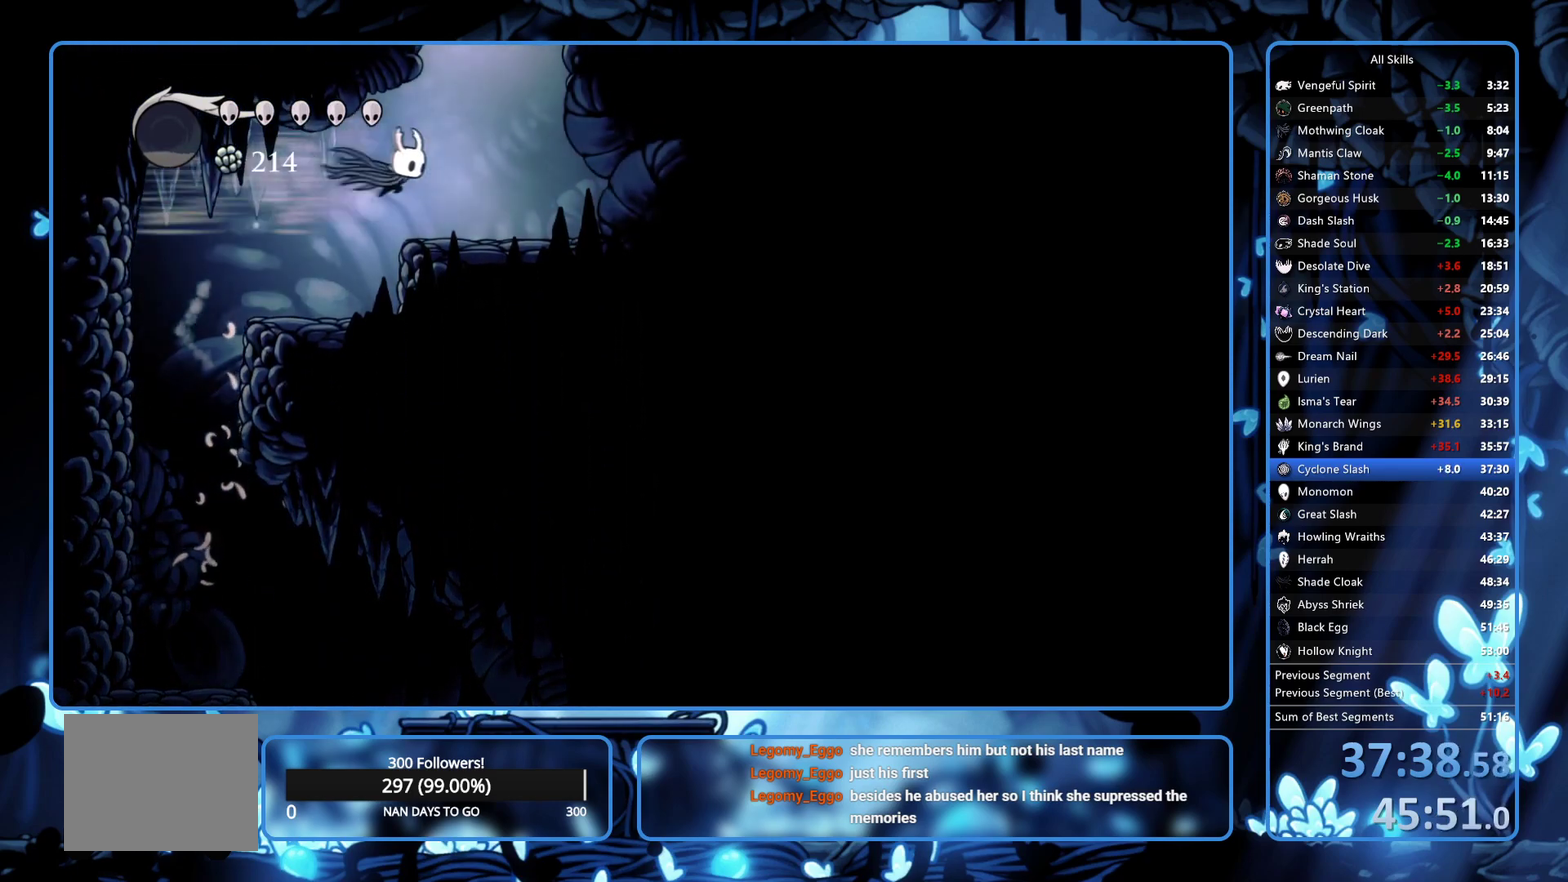
{"buttons": ["A"], "left_stick": "center", "right_stick": "center", "events": [[117, "A", "down"], [183, "DPAD_RIGHT", "up"]]}
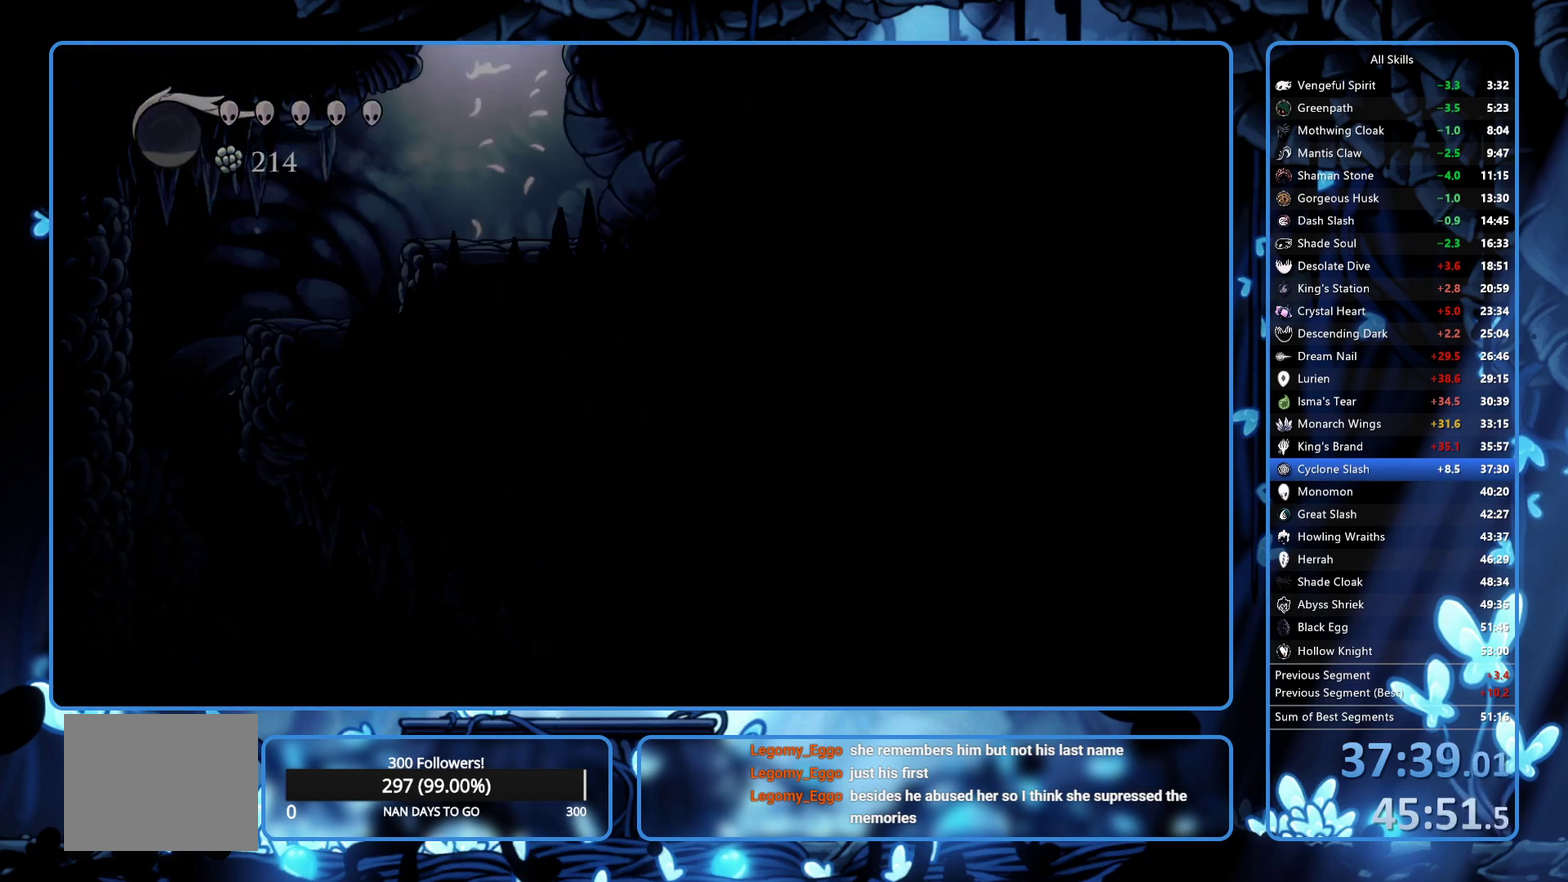
{"buttons": ["X"], "left_stick": "center", "right_stick": "center", "events": [[183, "A", "up"], [267, "X", "down"], [417, "X", "up"], [483, "X", "down"]]}
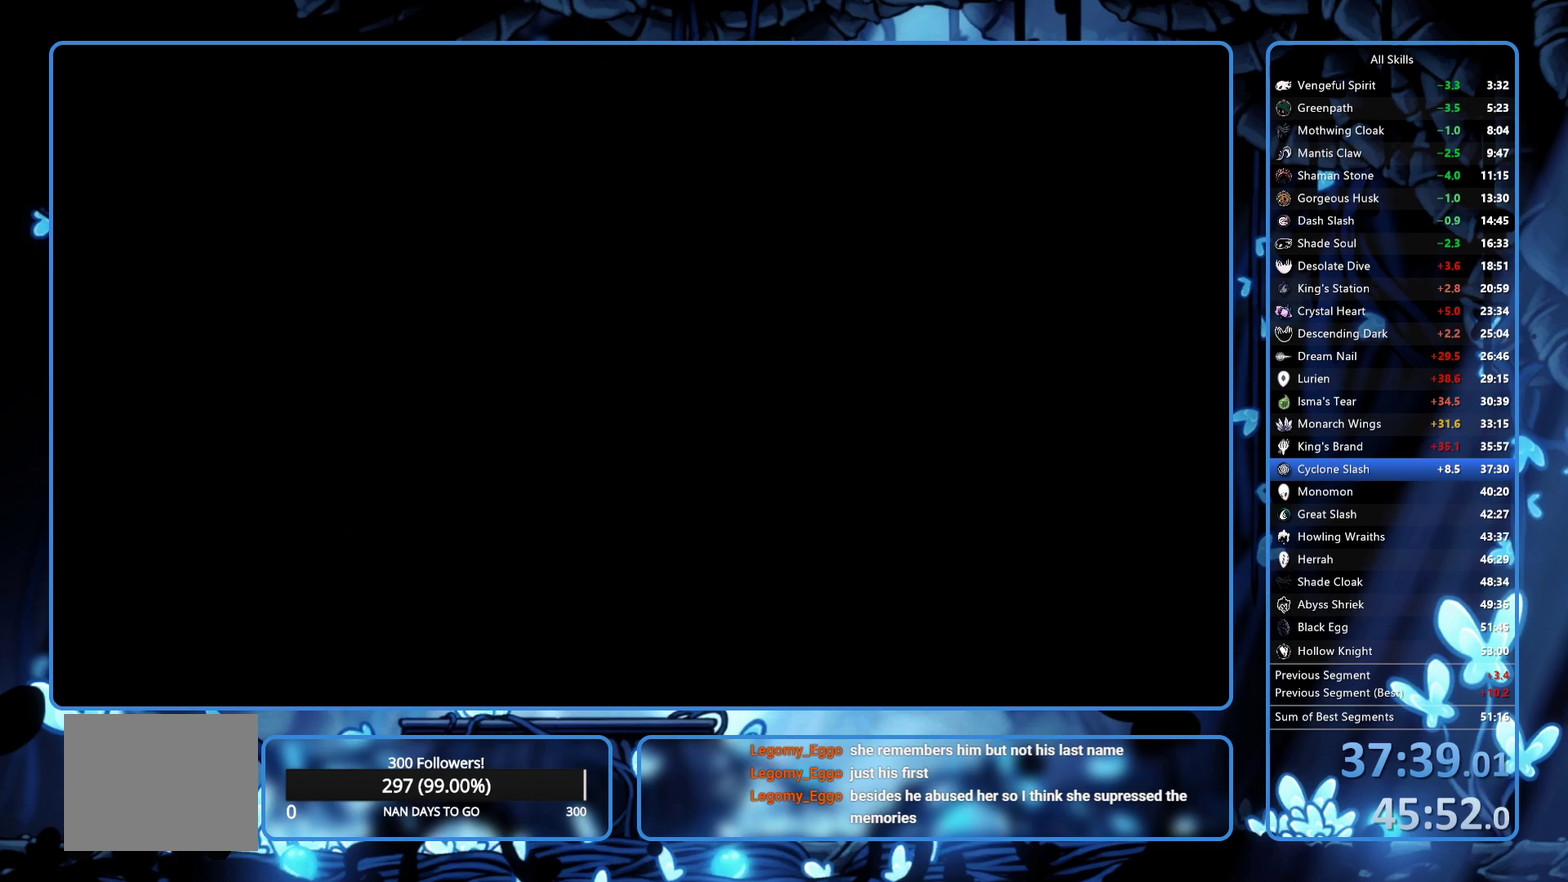
{"buttons": ["X"], "left_stick": "center", "right_stick": "center", "events": []}
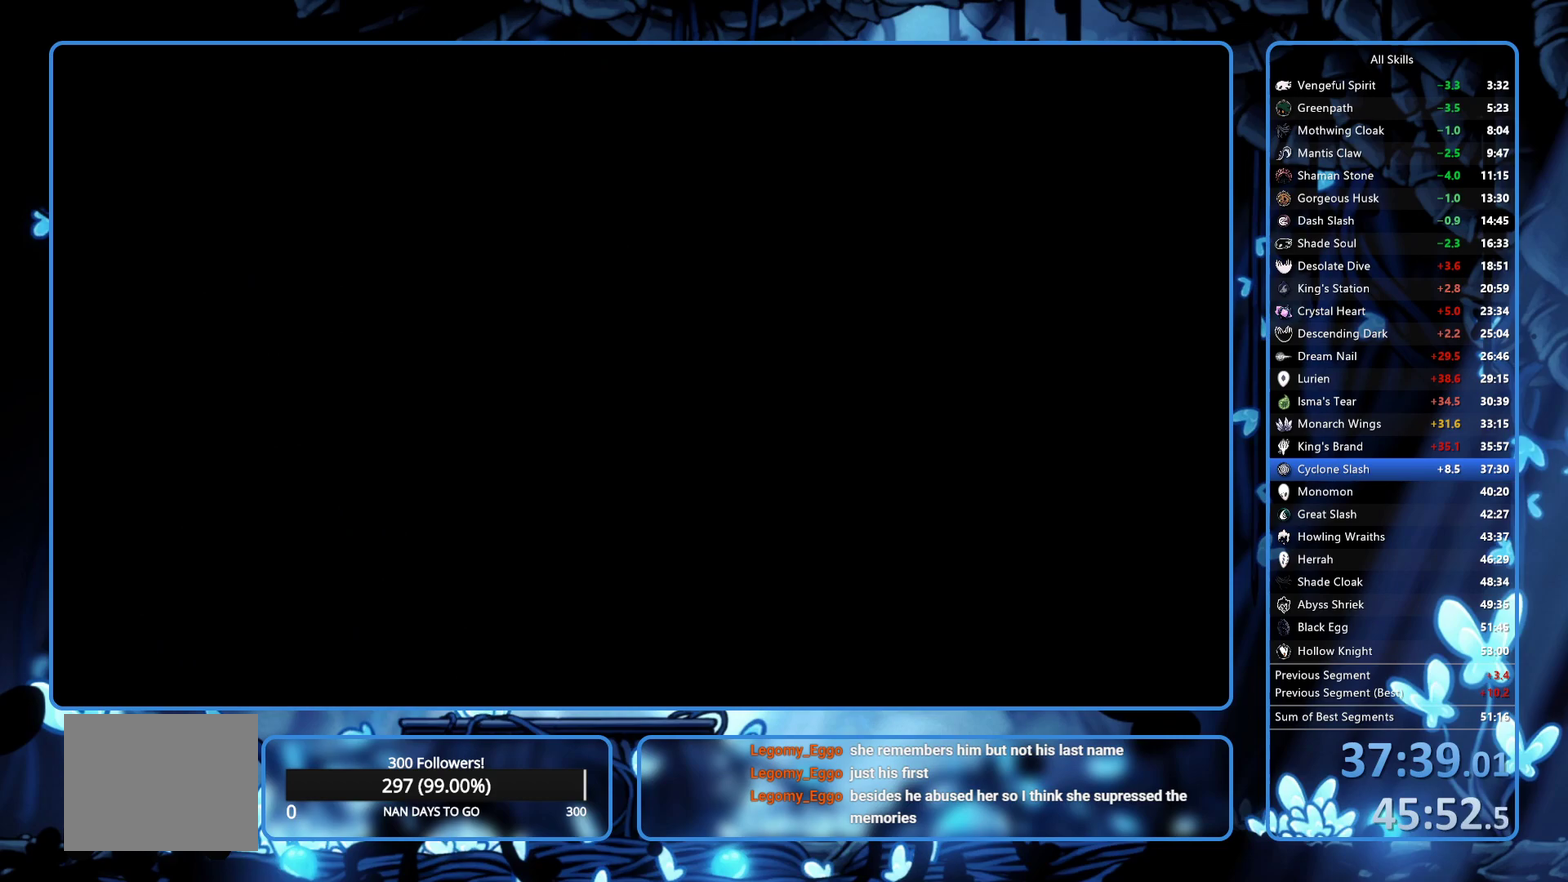
{"buttons": ["X"], "left_stick": "center", "right_stick": "center", "events": []}
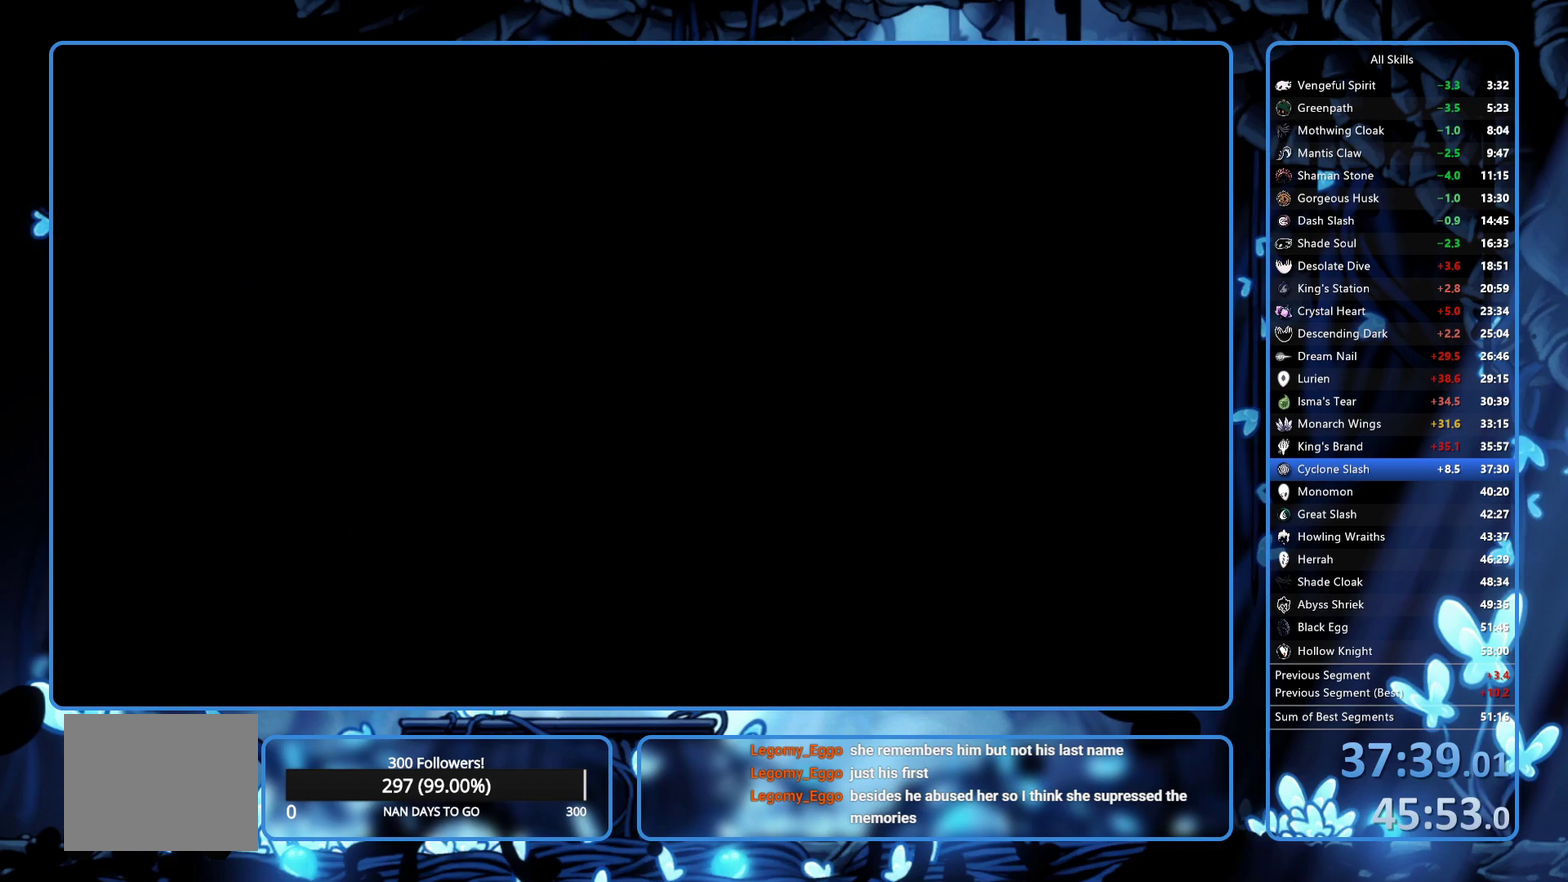
{"buttons": ["X"], "left_stick": "center", "right_stick": "center", "events": []}
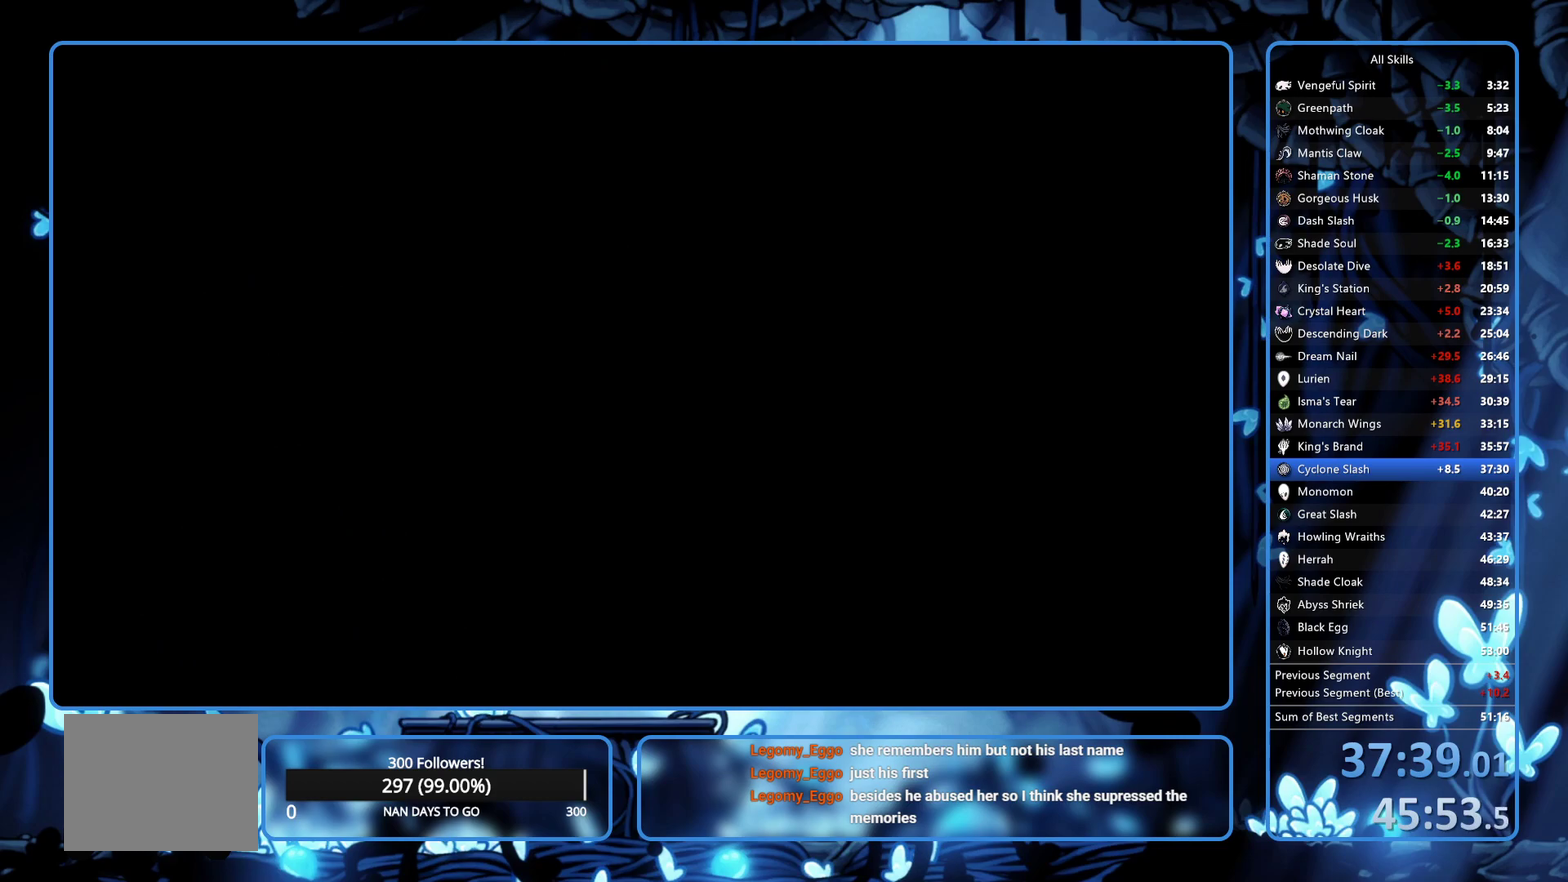
{"buttons": ["X"], "left_stick": "center", "right_stick": "center", "events": []}
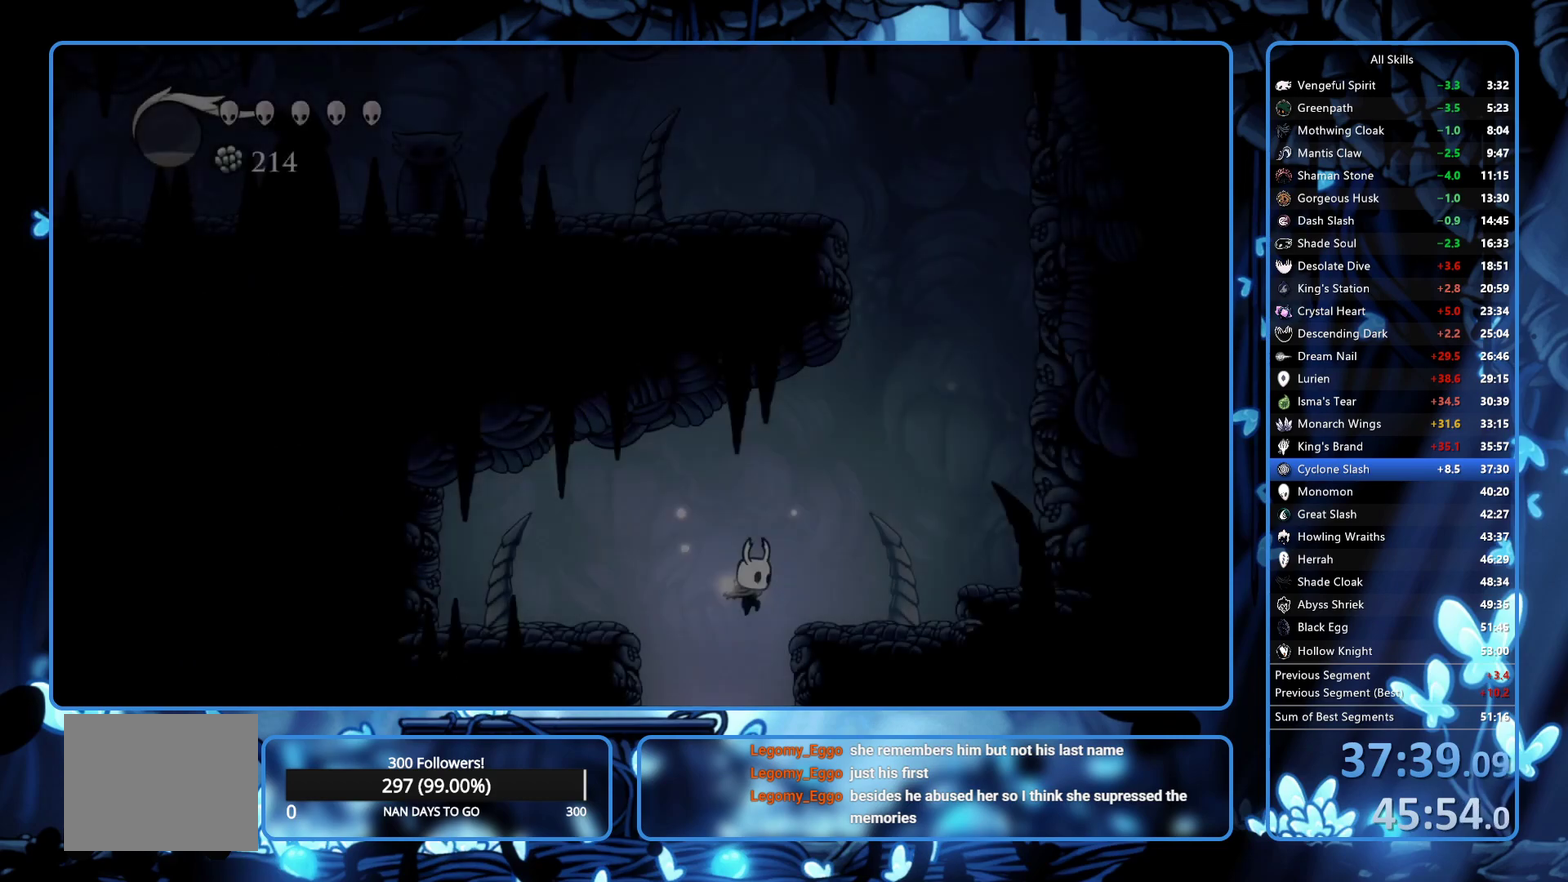
{"buttons": ["A", "X", "DPAD_RIGHT"], "left_stick": "center", "right_stick": "center", "events": [[417, "A", "down"], [417, "DPAD_RIGHT", "down"]]}
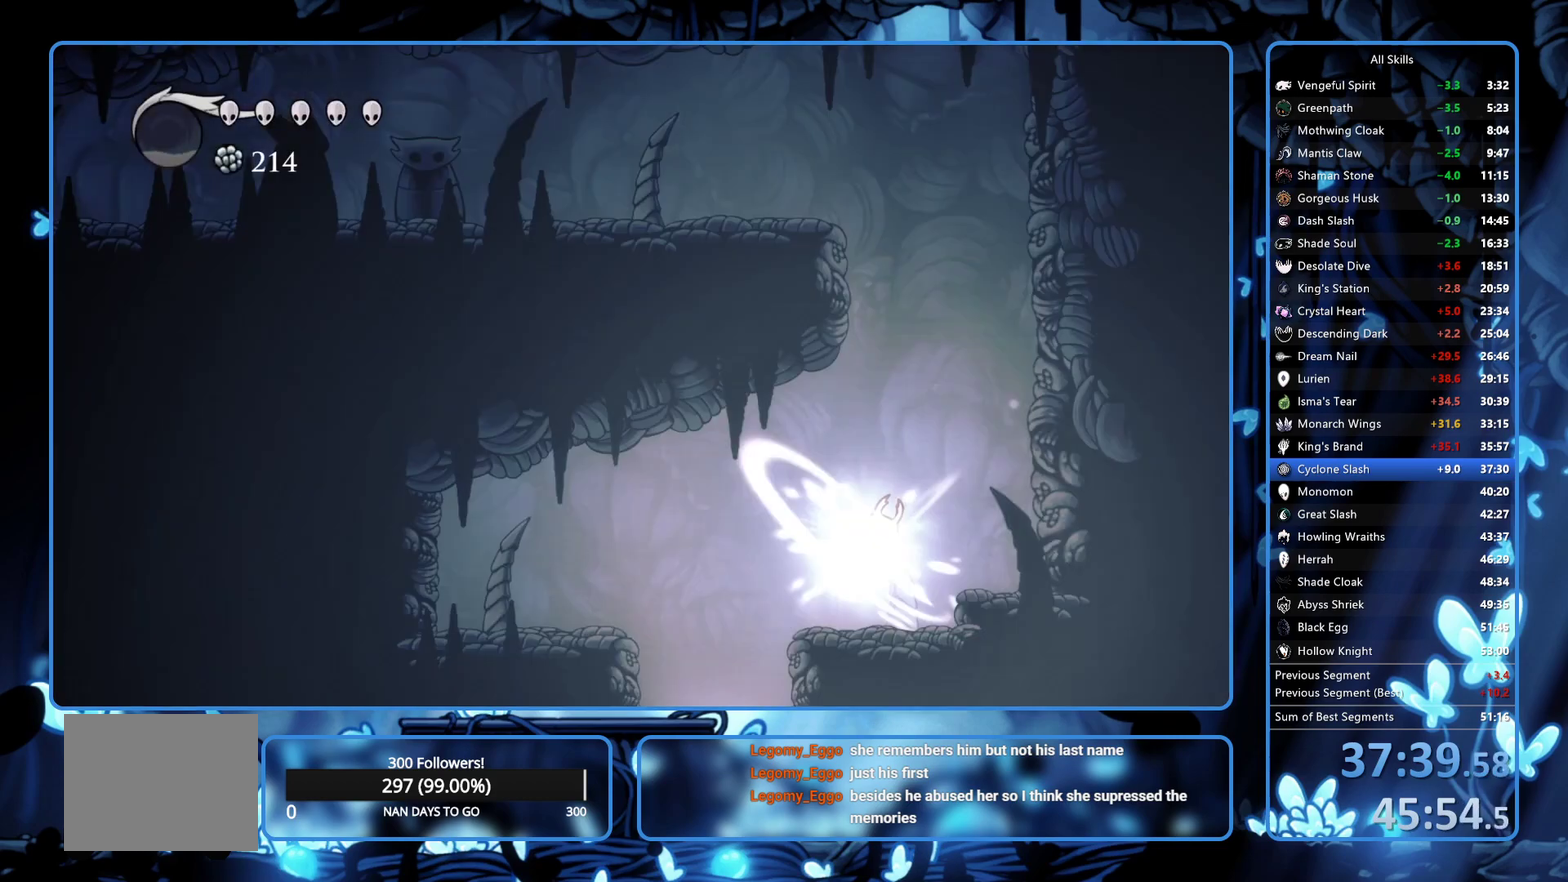
{"buttons": ["A", "X", "DPAD_LEFT"], "left_stick": "center", "right_stick": "center", "events": [[17, "DPAD_RIGHT", "up"], [200, "A", "up"], [250, "A", "down"], [500, "DPAD_LEFT", "down"]]}
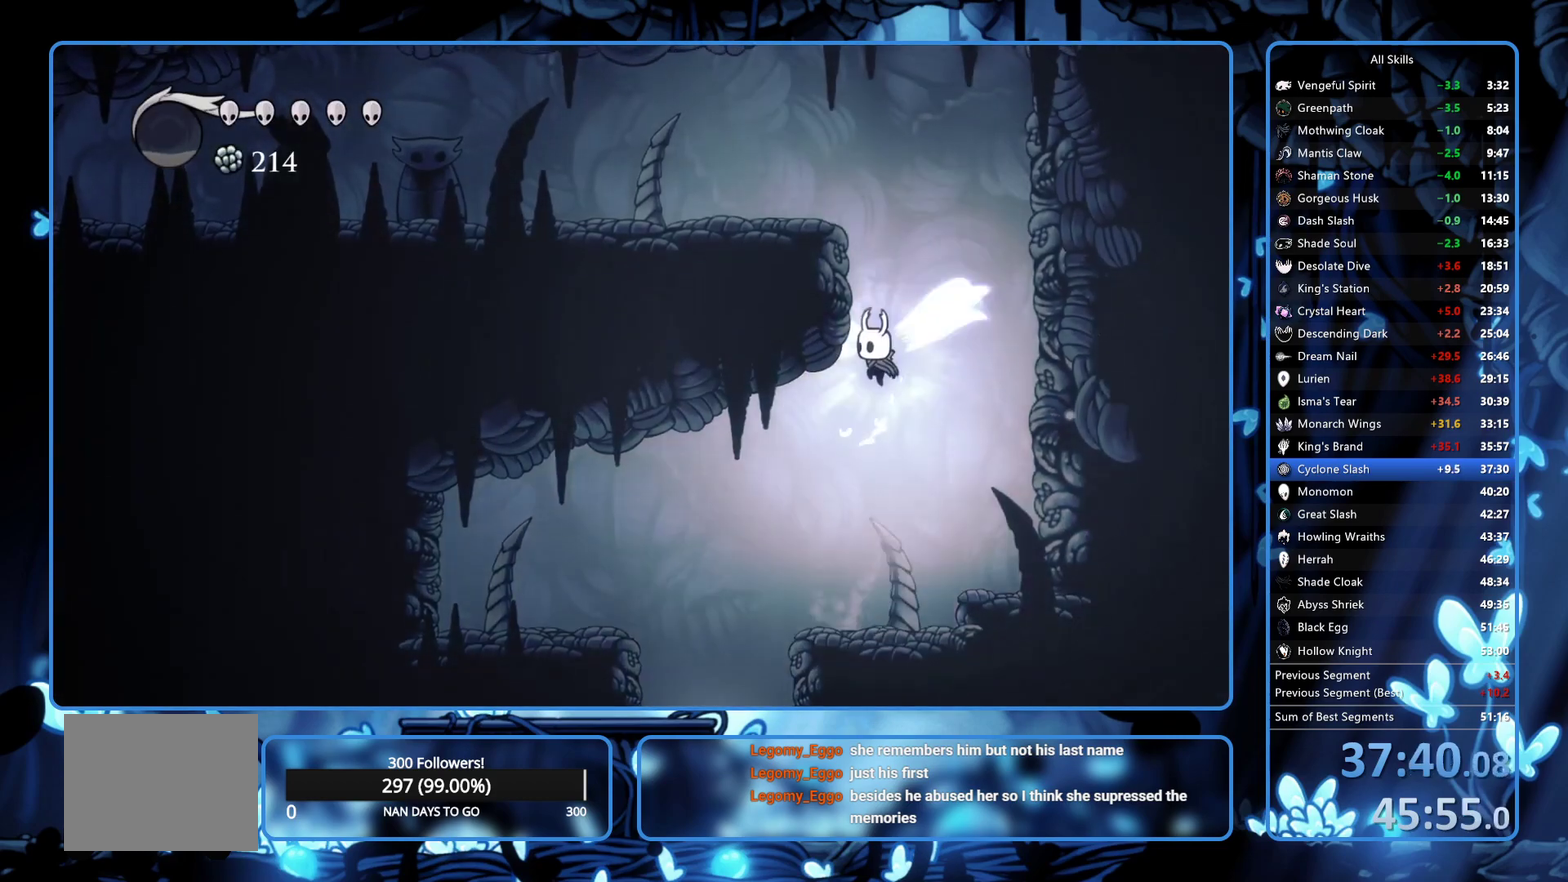
{"buttons": ["X", "R2", "DPAD_LEFT"], "left_stick": "center", "right_stick": "center", "events": [[117, "A", "up"], [233, "A", "down"], [383, "A", "up"], [383, "R2", "down"]]}
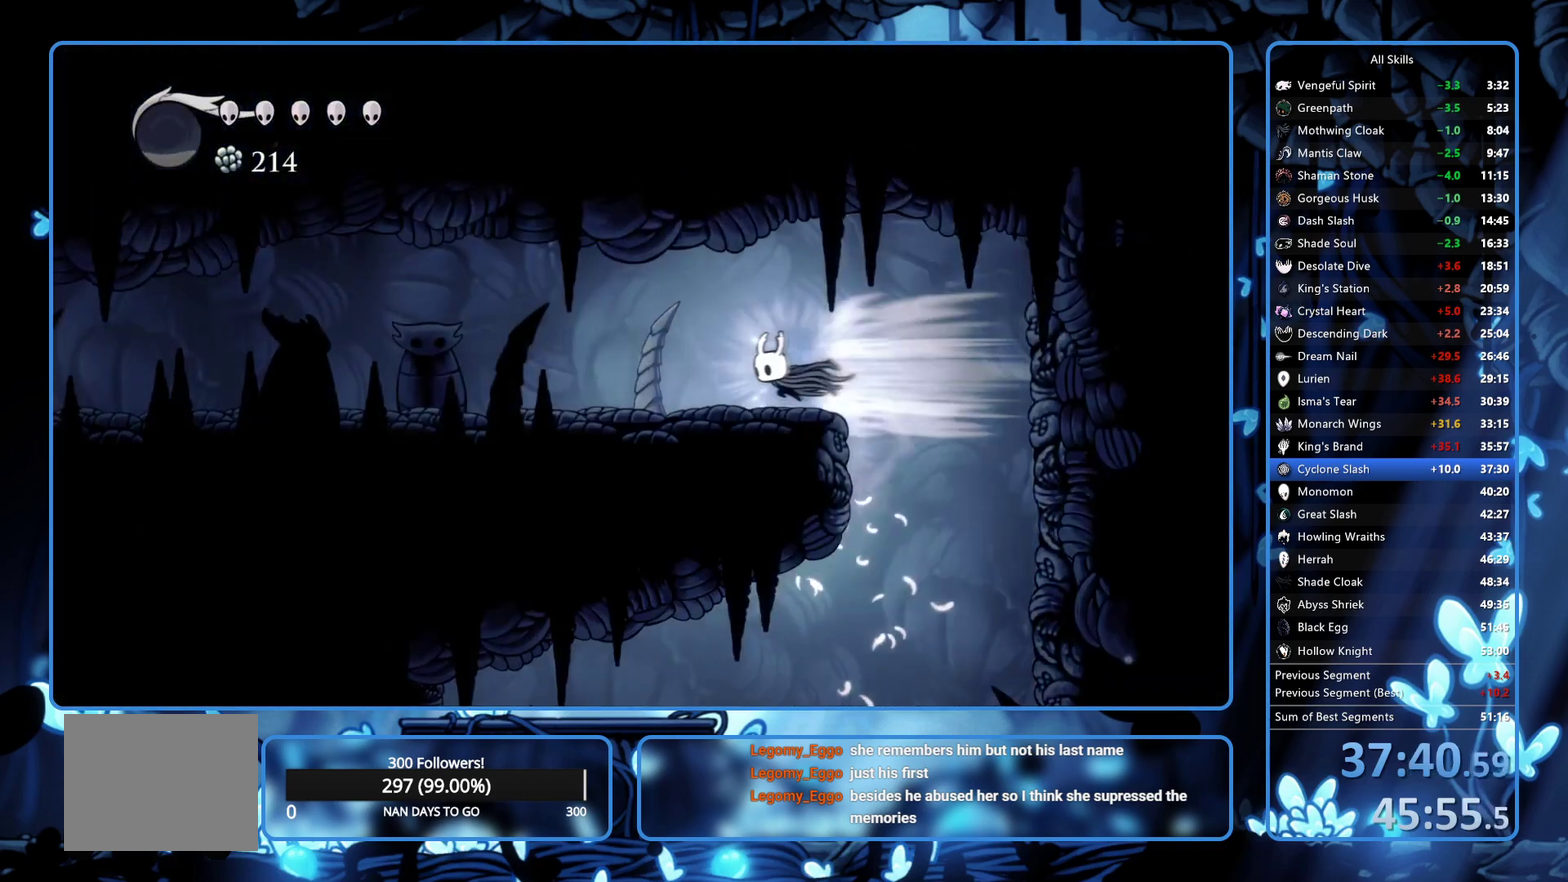
{"buttons": ["X", "R2", "DPAD_LEFT"], "left_stick": "center", "right_stick": "center", "events": [[17, "R2", "up"], [67, "R2", "down"], [250, "R2", "up"], [317, "R2", "down"], [400, "R2", "up"], [450, "R2", "down"]]}
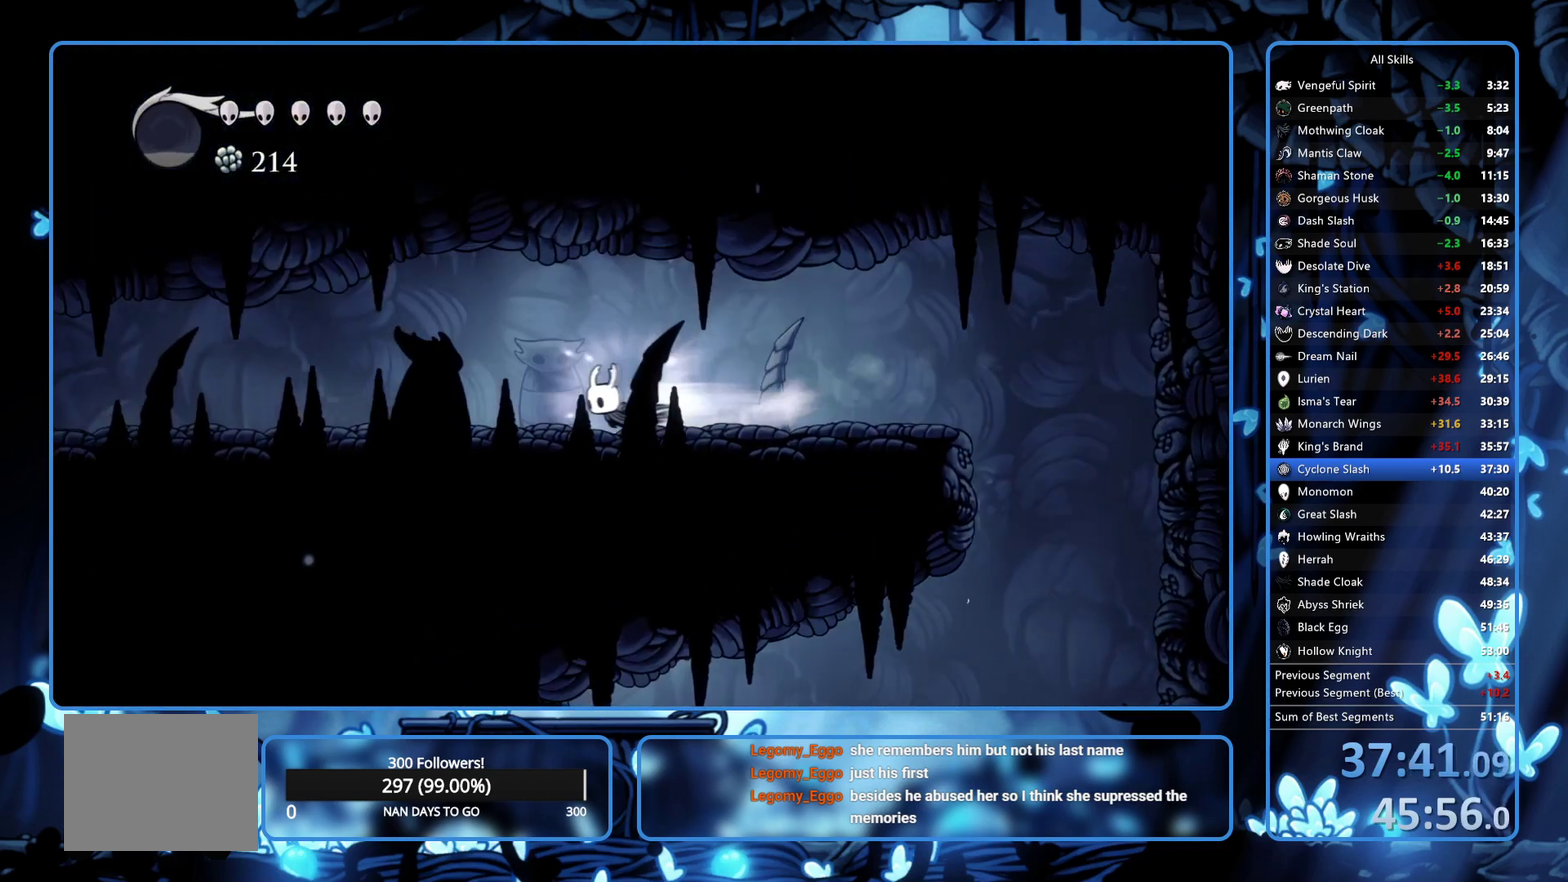
{"buttons": ["X", "DPAD_LEFT"], "left_stick": "center", "right_stick": "center", "events": [[17, "R2", "up"], [100, "R2", "down"], [167, "R2", "up"], [217, "R2", "down"], [433, "R2", "up"]]}
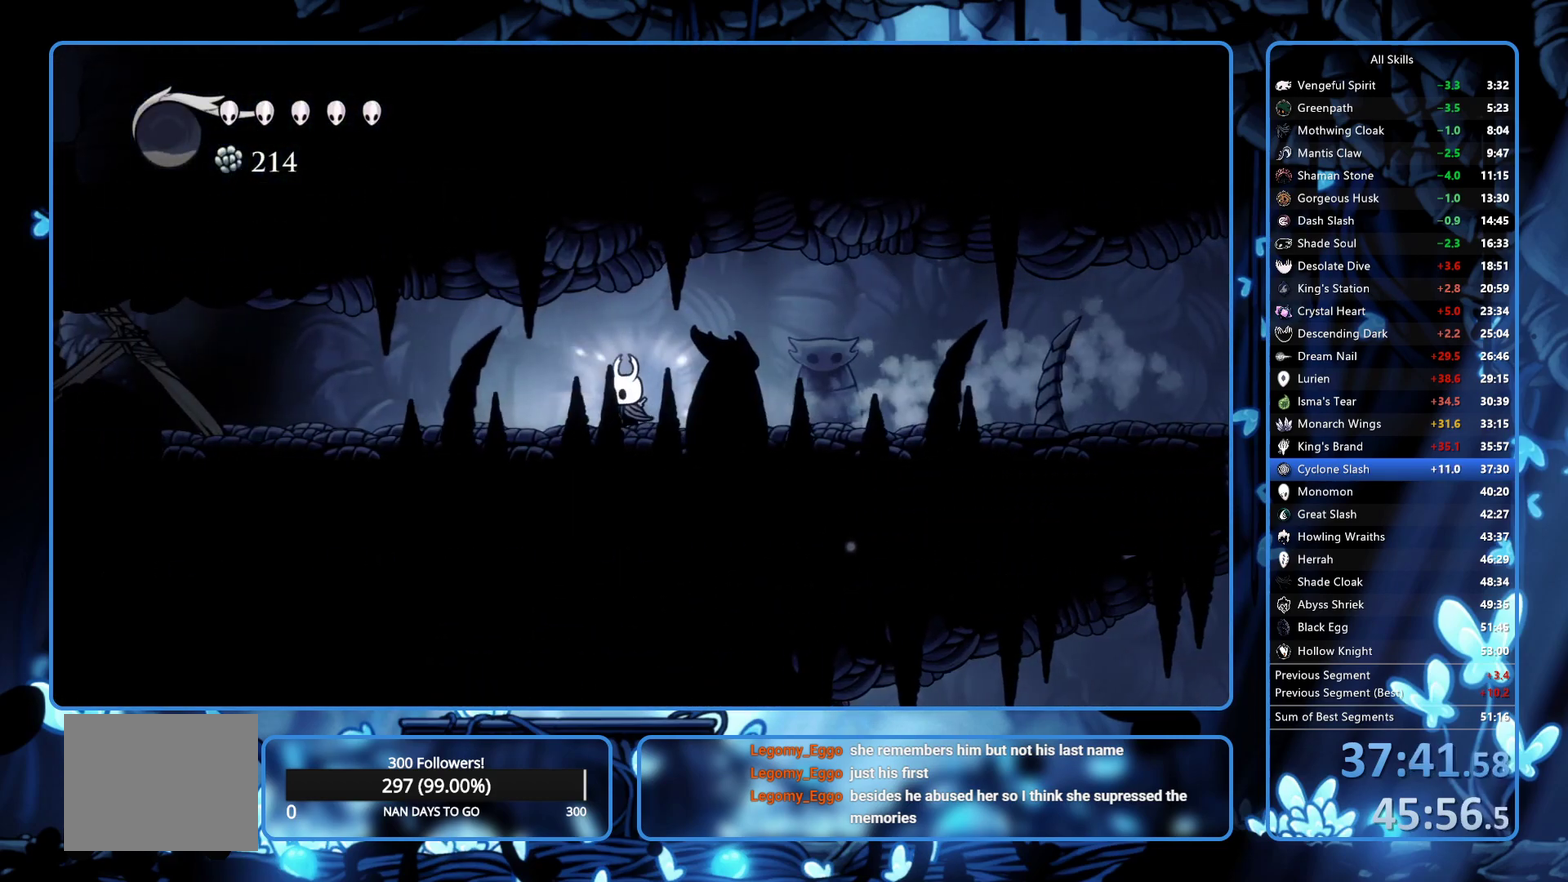
{"buttons": ["DPAD_LEFT"], "left_stick": "center", "right_stick": "center", "events": [[17, "R2", "down"], [100, "R2", "up"], [150, "R2", "down"], [233, "R2", "up"], [267, "X", "up"]]}
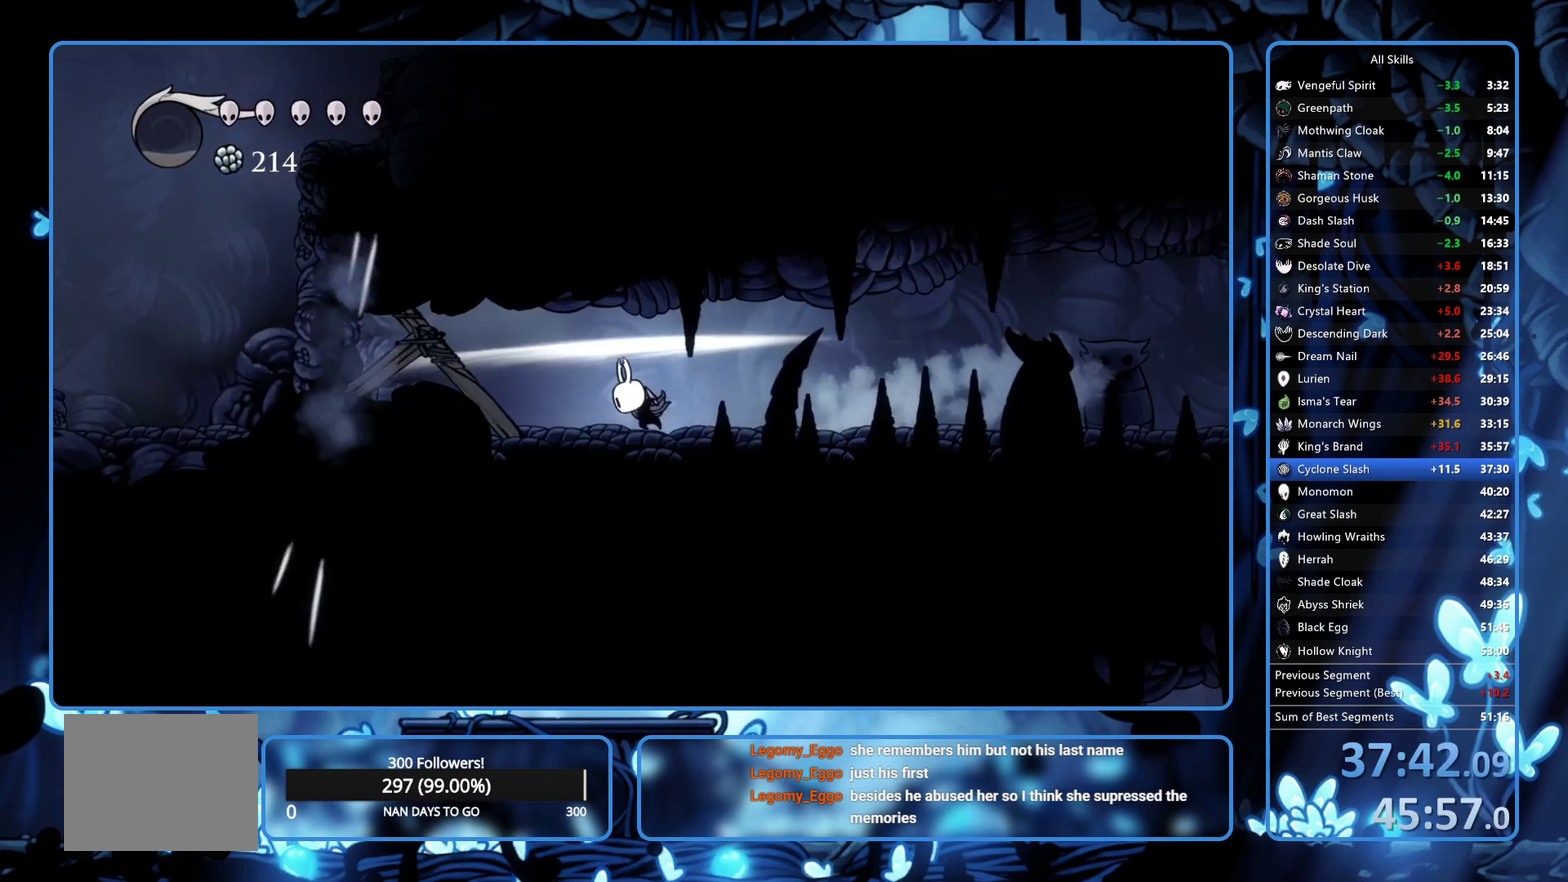
{"buttons": ["DPAD_LEFT"], "left_stick": "center", "right_stick": "center", "events": [[300, "X", "down"], [433, "X", "up"]]}
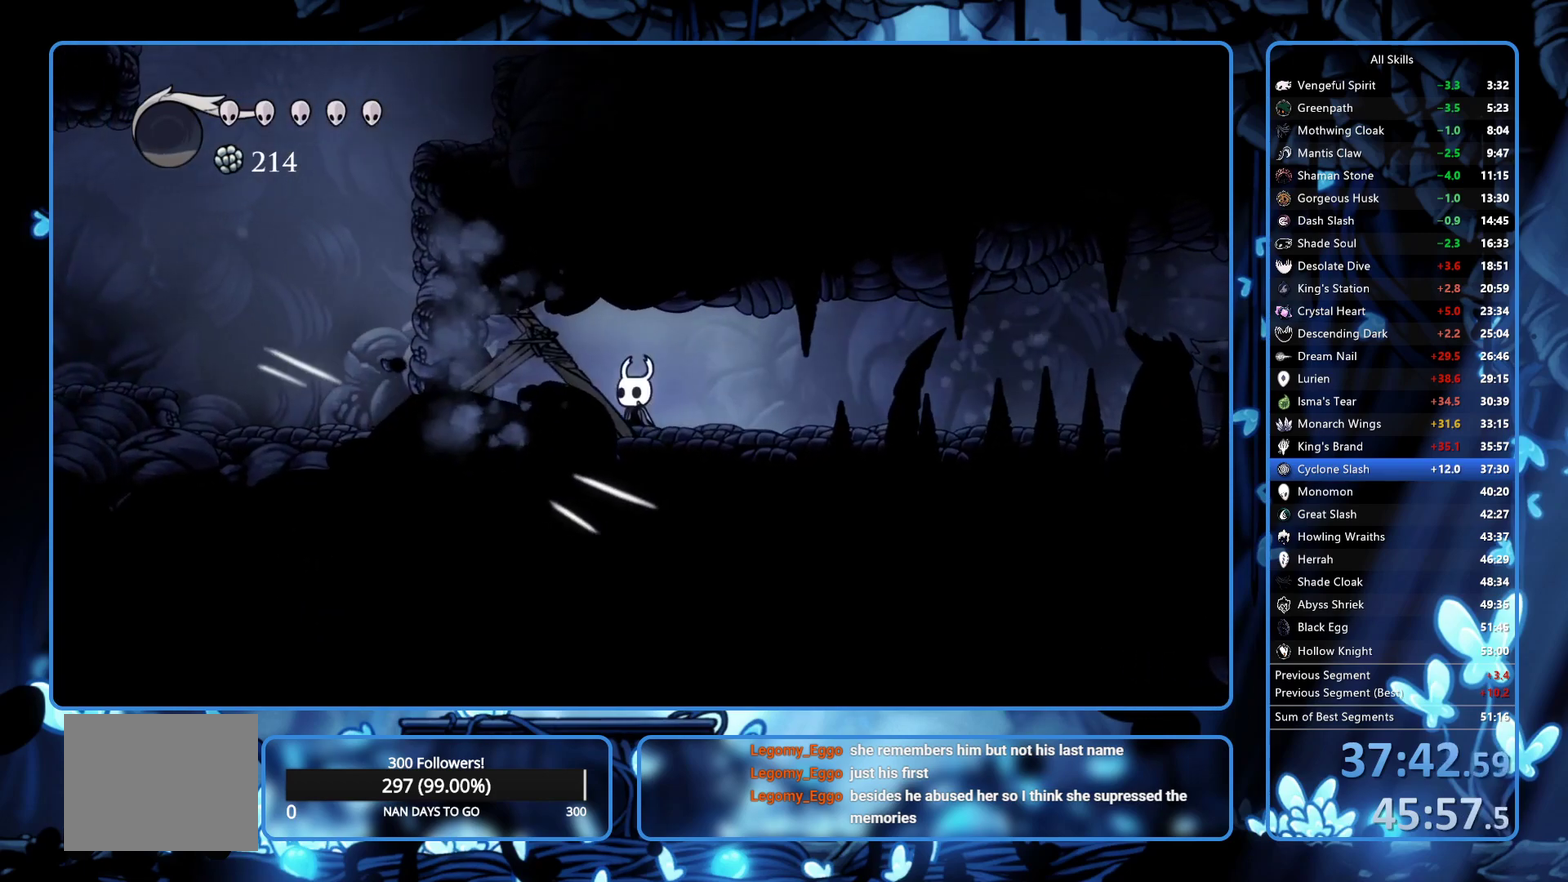
{"buttons": ["R2", "DPAD_LEFT"], "left_stick": "center", "right_stick": "center", "events": [[83, "DPAD_UP", "down"], [200, "X", "down"], [367, "X", "up"], [400, "DPAD_UP", "up"], [400, "R2", "down"]]}
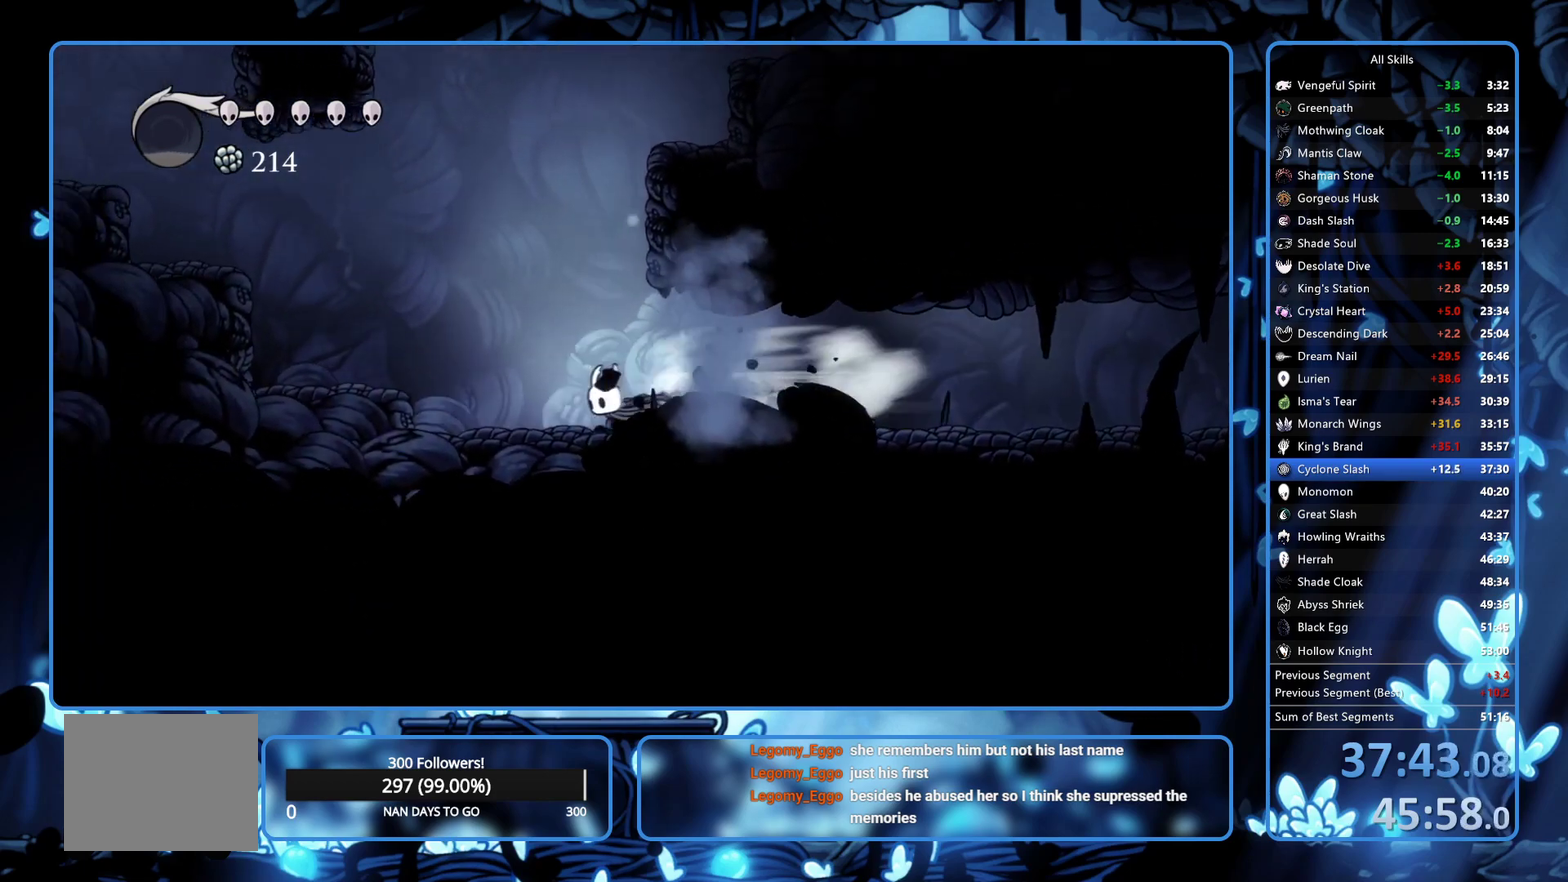
{"buttons": ["A", "R2", "DPAD_LEFT"], "left_stick": "center", "right_stick": "center", "events": [[17, "R2", "up"], [217, "A", "down"], [467, "R2", "down"]]}
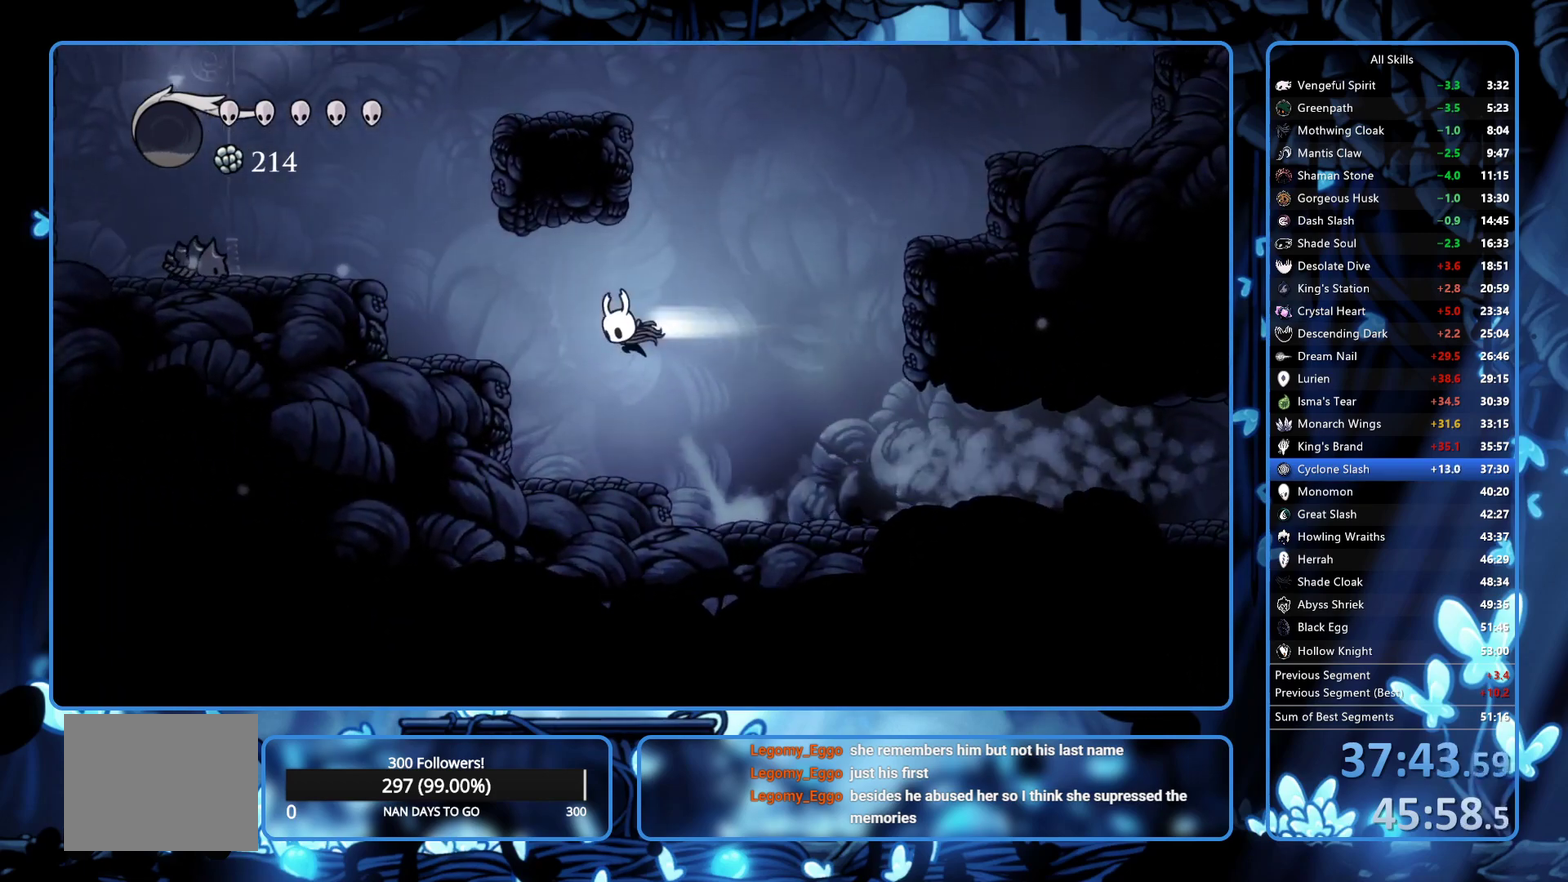
{"buttons": ["A", "DPAD_LEFT"], "left_stick": "center", "right_stick": "center", "events": [[33, "A", "up"], [100, "R2", "up"], [400, "A", "down"]]}
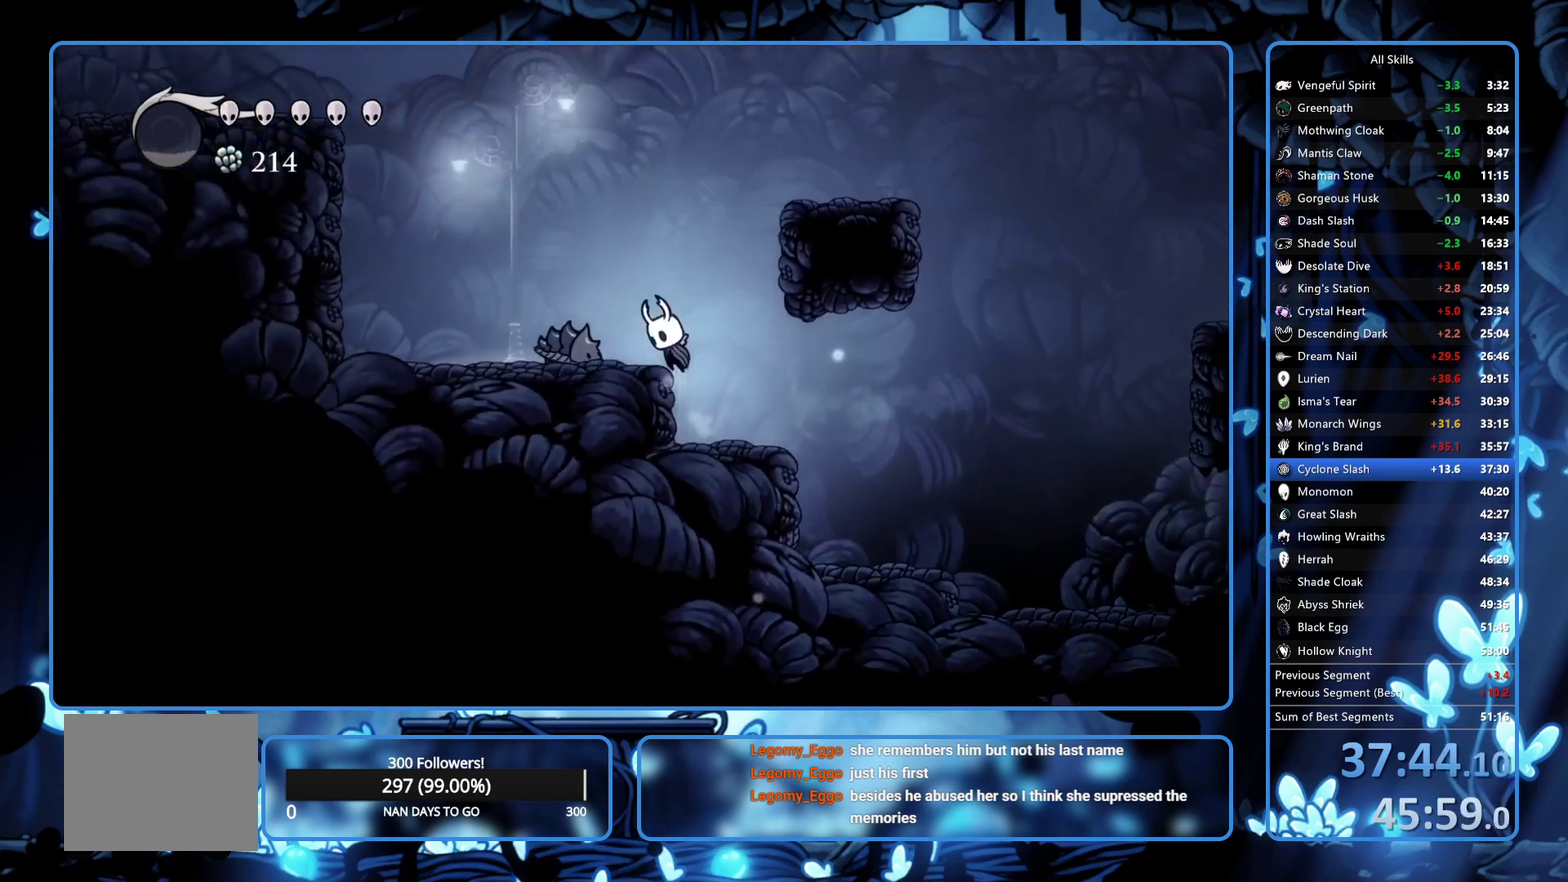
{"buttons": ["R2", "DPAD_LEFT"], "left_stick": "center", "right_stick": "center", "events": [[150, "DPAD_DOWN", "down"], [200, "X", "down"], [267, "A", "up"], [333, "X", "up"], [367, "DPAD_DOWN", "up"], [367, "R2", "down"]]}
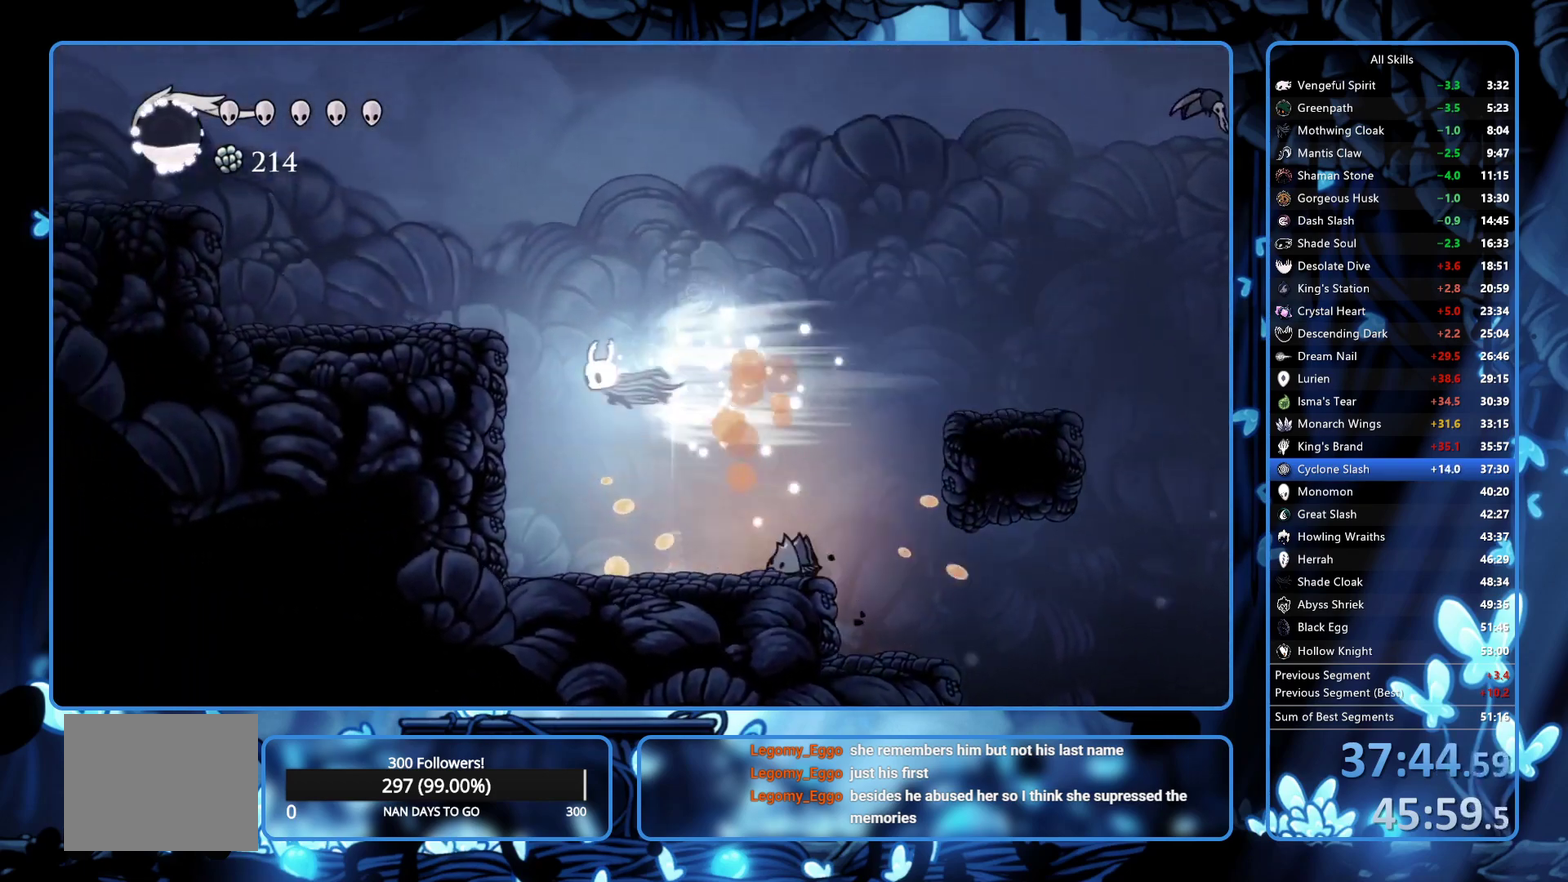
{"buttons": ["A", "DPAD_LEFT"], "left_stick": "center", "right_stick": "center", "events": [[67, "R2", "up"], [267, "A", "down"]]}